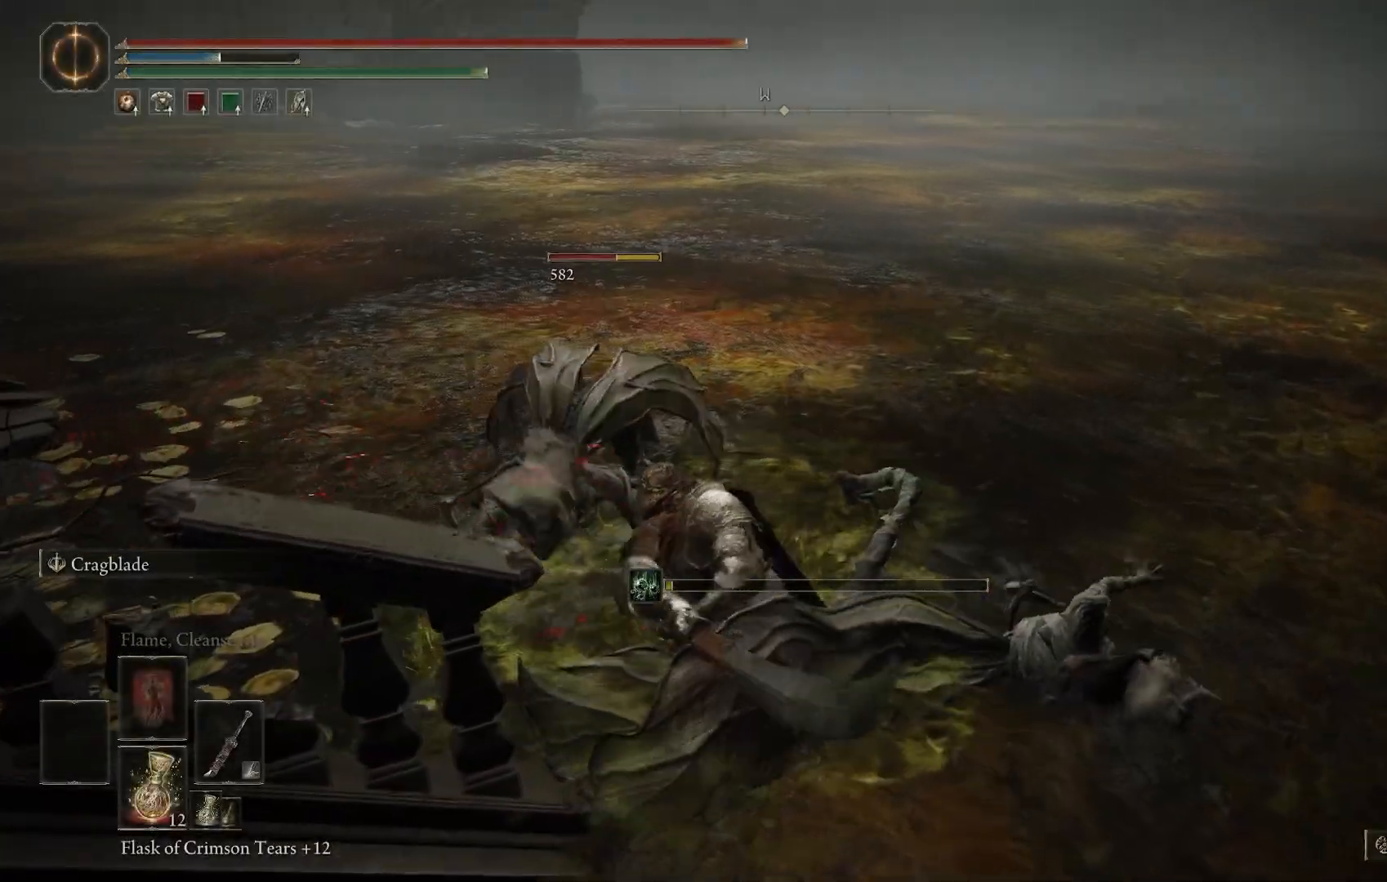
Gameplay with a controller (PlayStation layout); each line is a JSON object with the inputs held at the frame after it (dt_ms = milliseconds from this image to that frame). "events" lists button and stick changes between this image and that frame as [ms after this image, input, new state], when the widget could be followed in between.
{"dt_ms": 500, "buttons": [], "left_stick": "up", "right_stick": "center", "events": []}
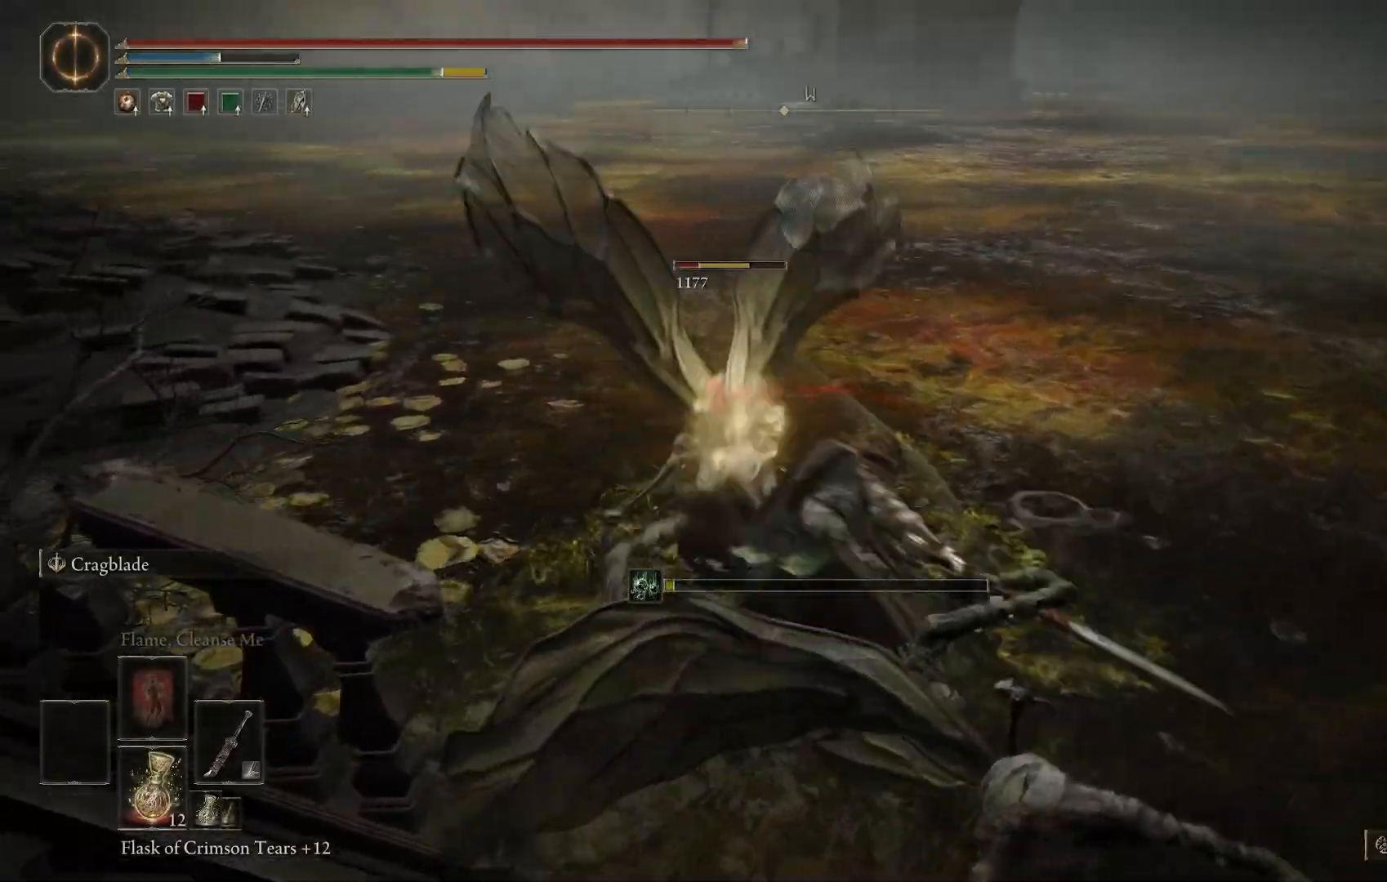
{"dt_ms": 500, "buttons": [], "left_stick": "up", "right_stick": "down-left", "events": [[33, "right_stick", "down-left"], [183, "R1", "down"], [300, "R1", "up"]]}
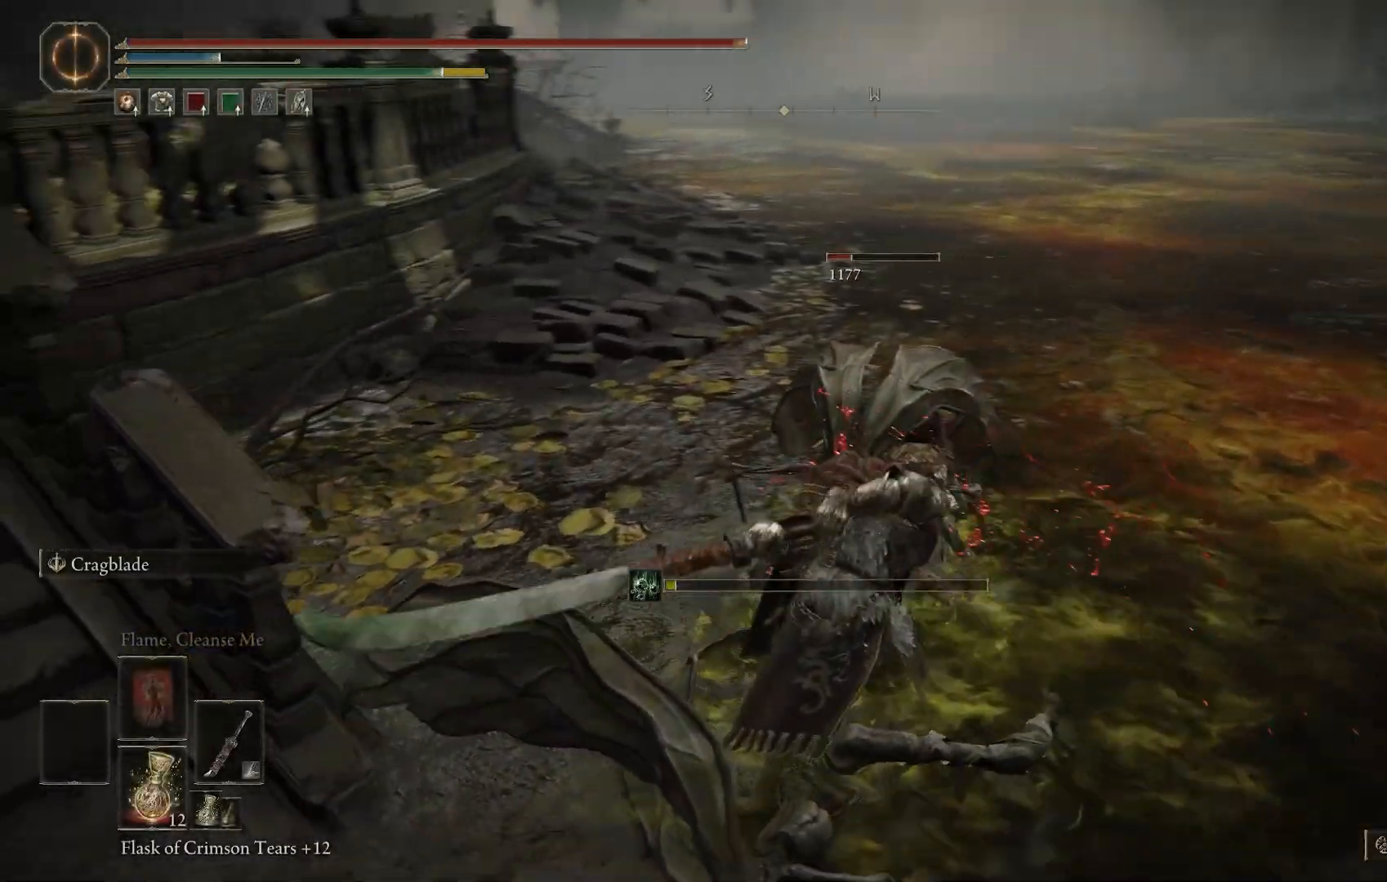
{"dt_ms": 500, "buttons": [], "left_stick": "up", "right_stick": "left", "events": [[133, "right_stick", "left"]]}
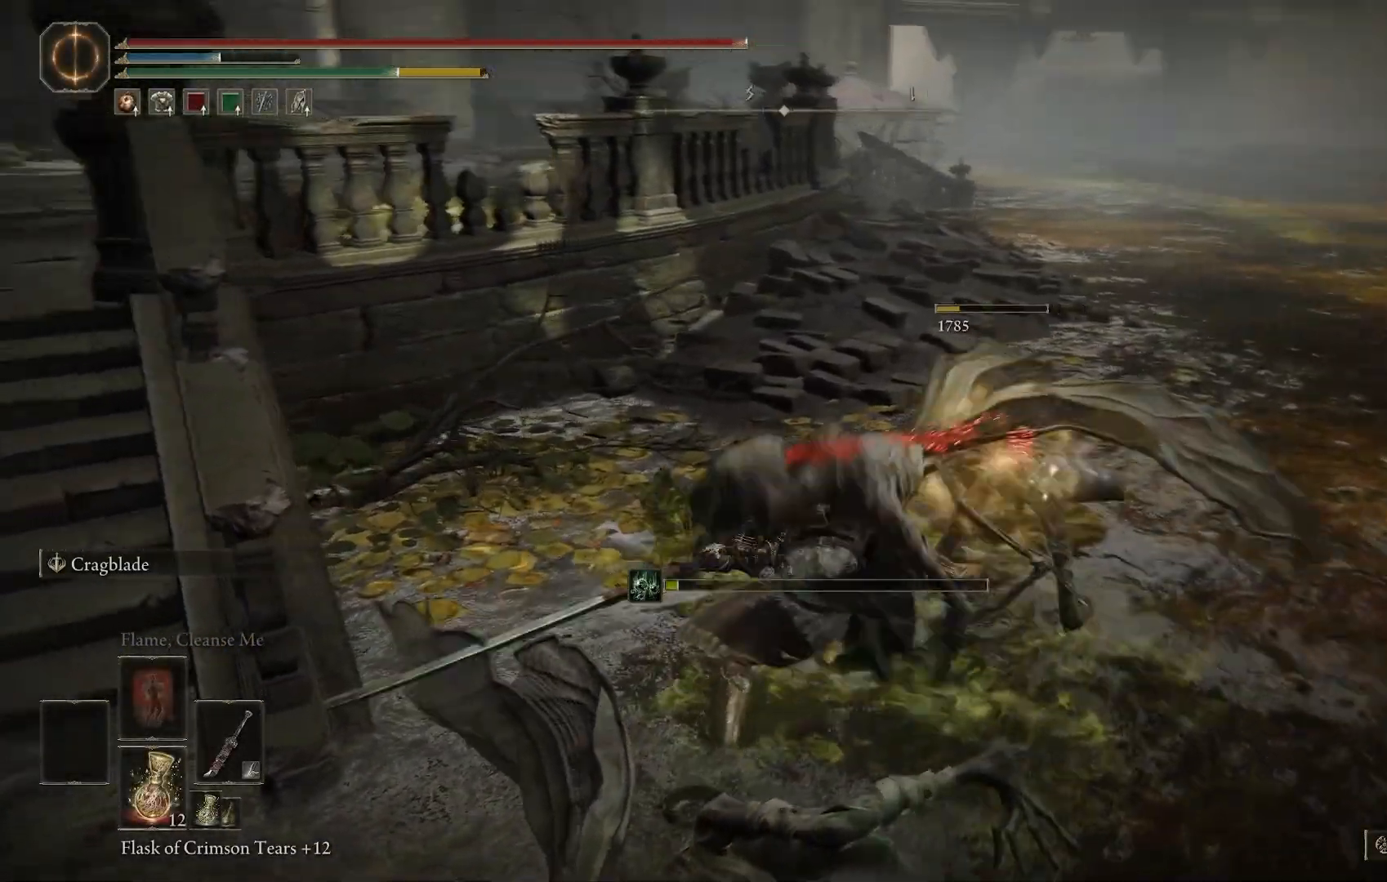
{"dt_ms": 500, "buttons": [], "left_stick": "up-right", "right_stick": "right", "events": [[17, "left_stick", "center"], [67, "right_stick", "center"], [233, "right_stick", "right"], [450, "left_stick", "up-right"]]}
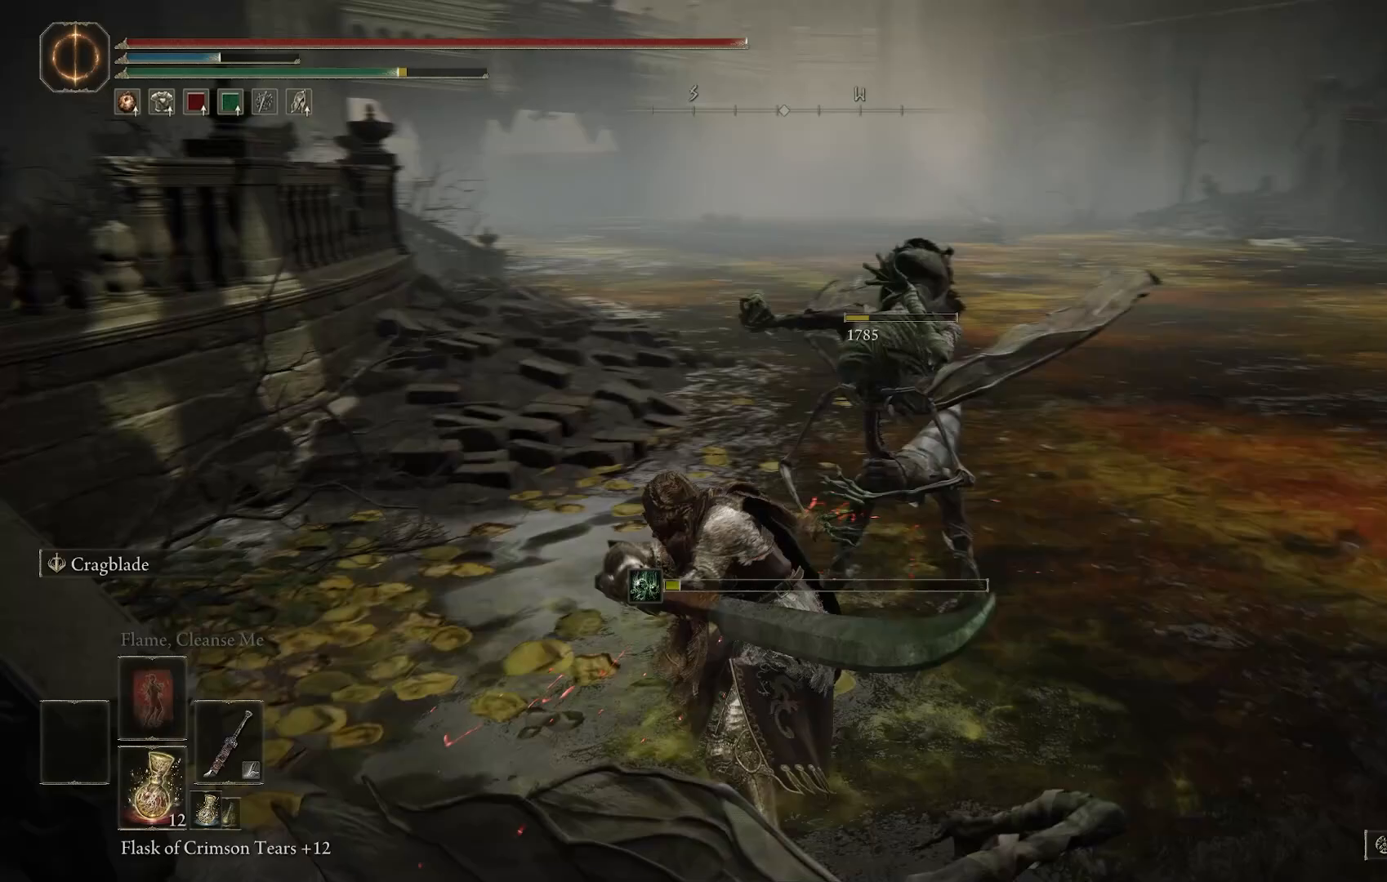
{"dt_ms": 500, "buttons": [], "left_stick": "up-right", "right_stick": "right", "events": [[67, "right_stick", "center"], [450, "right_stick", "right"]]}
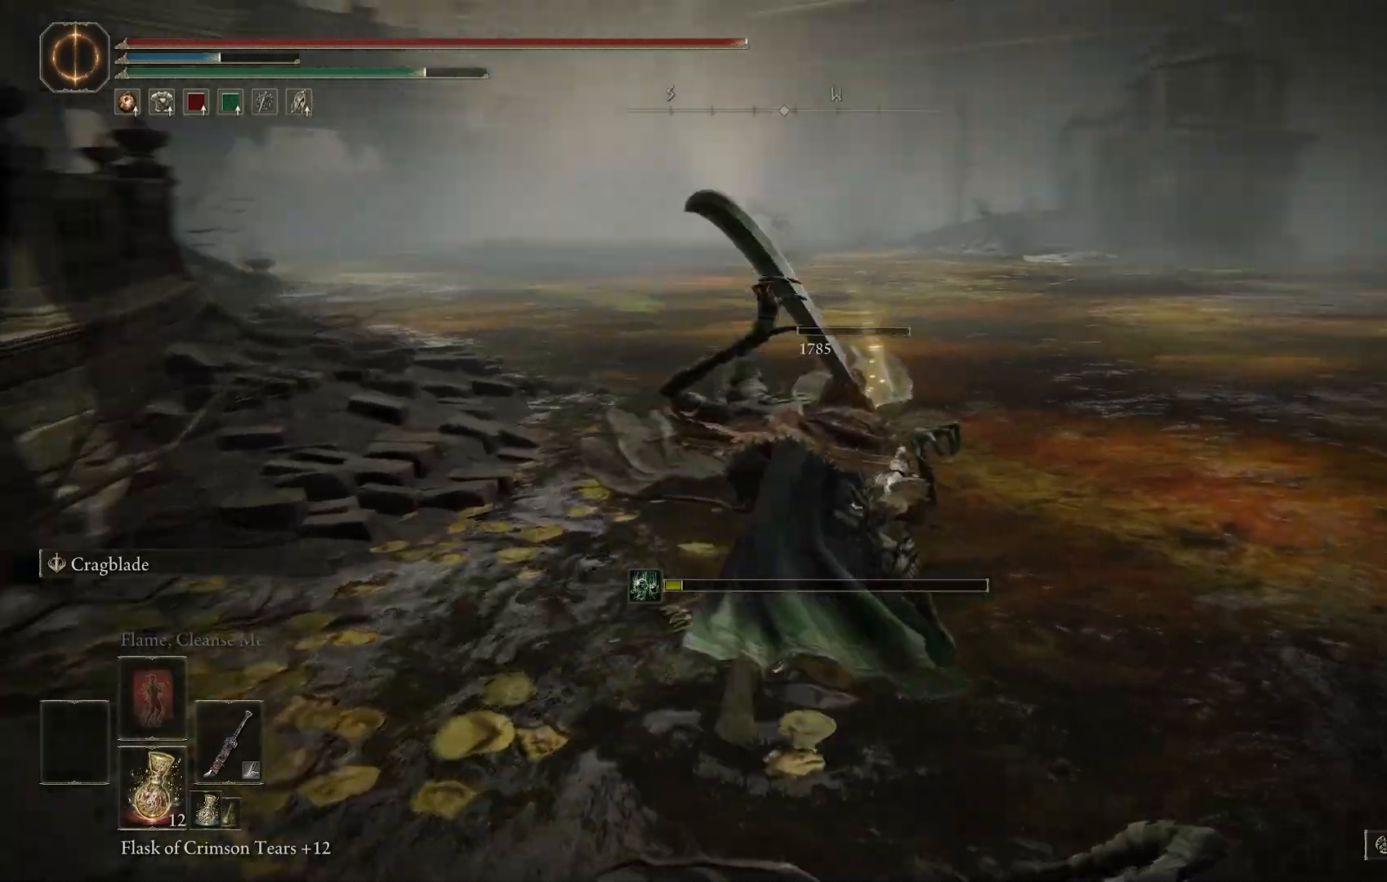
{"dt_ms": 500, "buttons": [], "left_stick": "up-right", "right_stick": "center", "events": [[33, "TRIANGLE", "down"], [150, "TRIANGLE", "up"], [250, "right_stick", "center"]]}
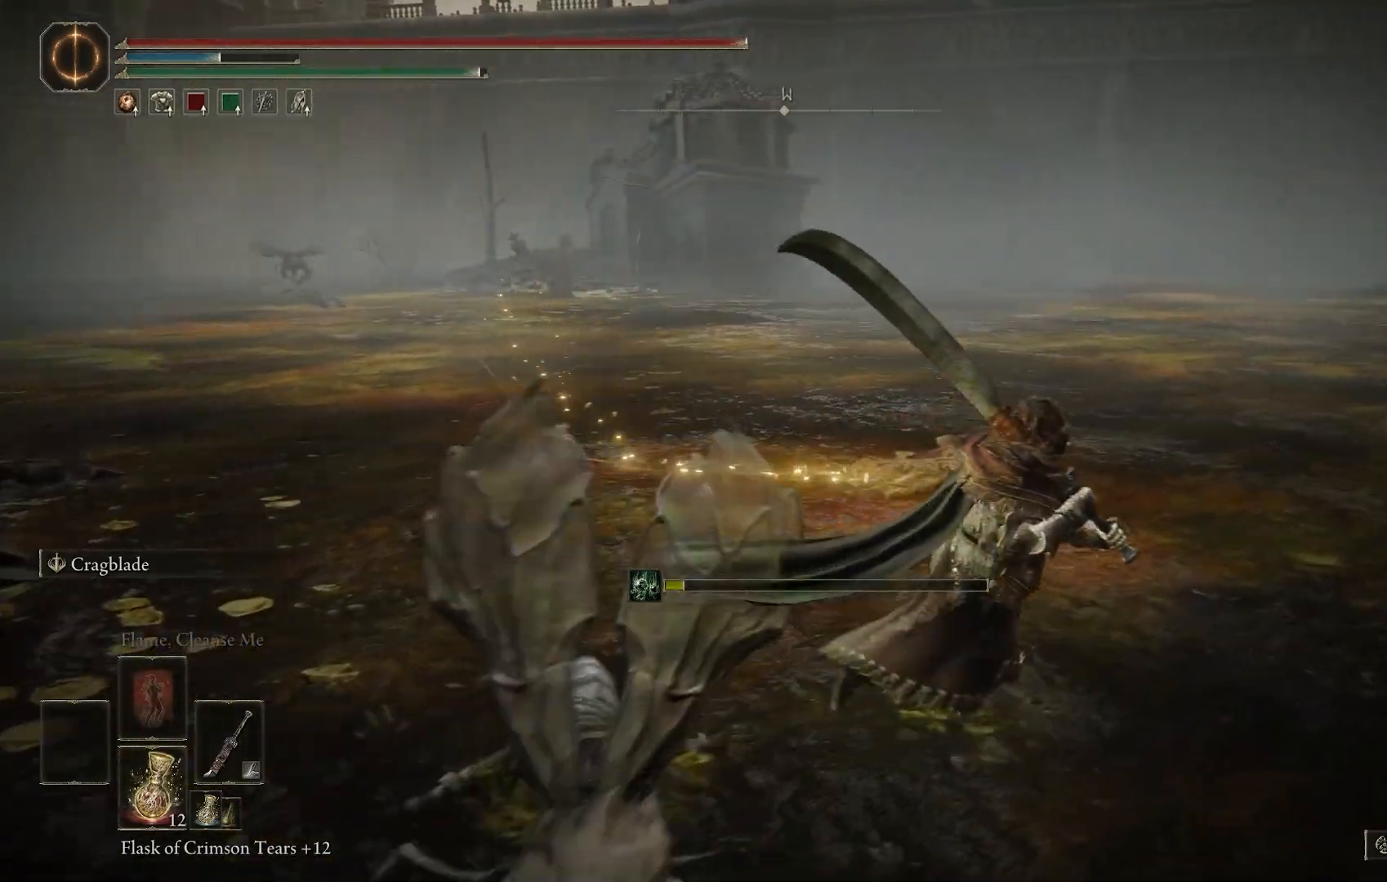
{"dt_ms": 500, "buttons": [], "left_stick": "up-right", "right_stick": "down-right", "events": [[417, "right_stick", "down-right"]]}
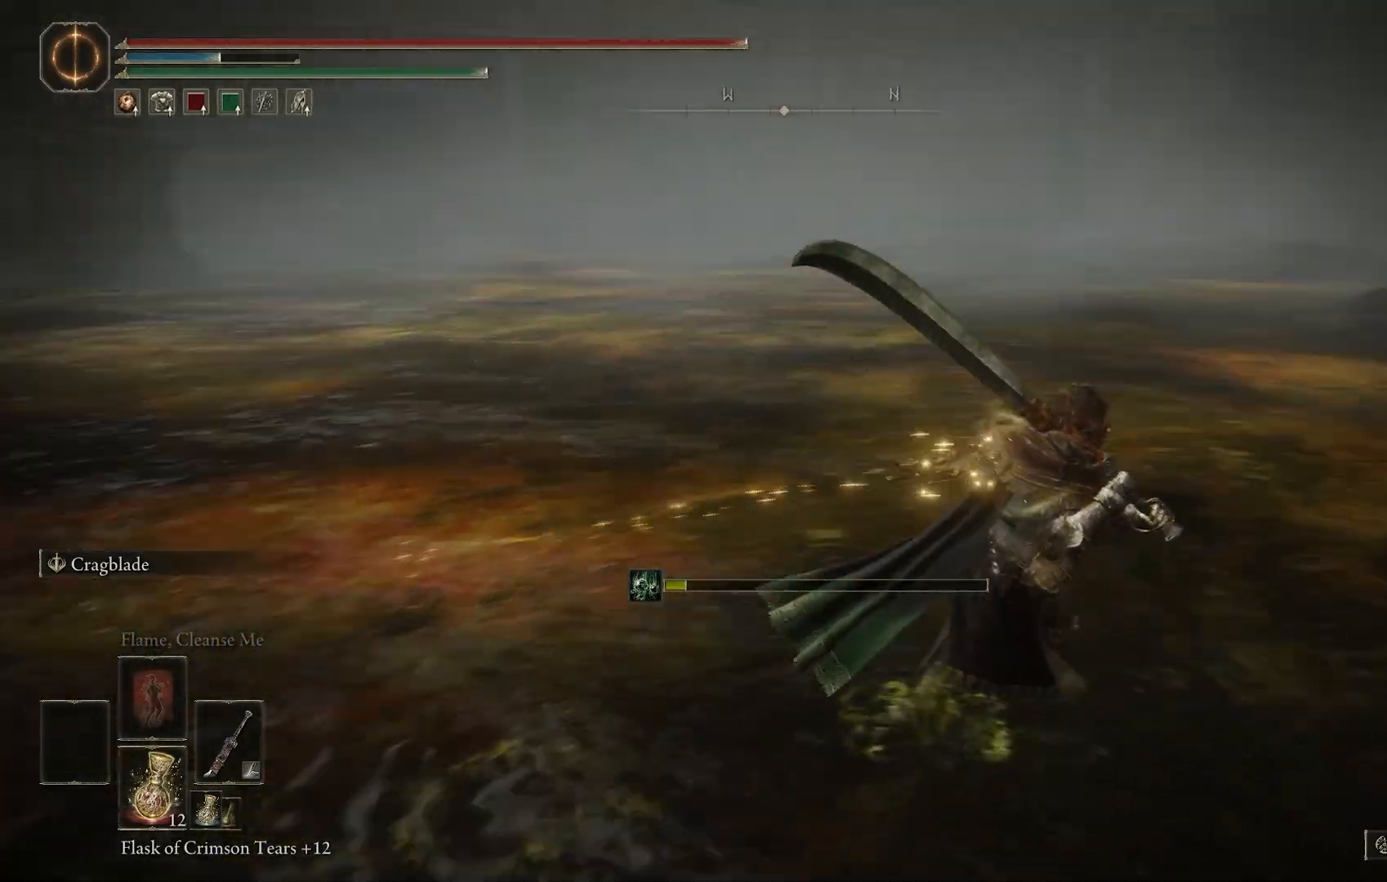
{"dt_ms": 500, "buttons": ["CIRCLE"], "left_stick": "up-right", "right_stick": "down-right", "events": [[317, "CIRCLE", "down"]]}
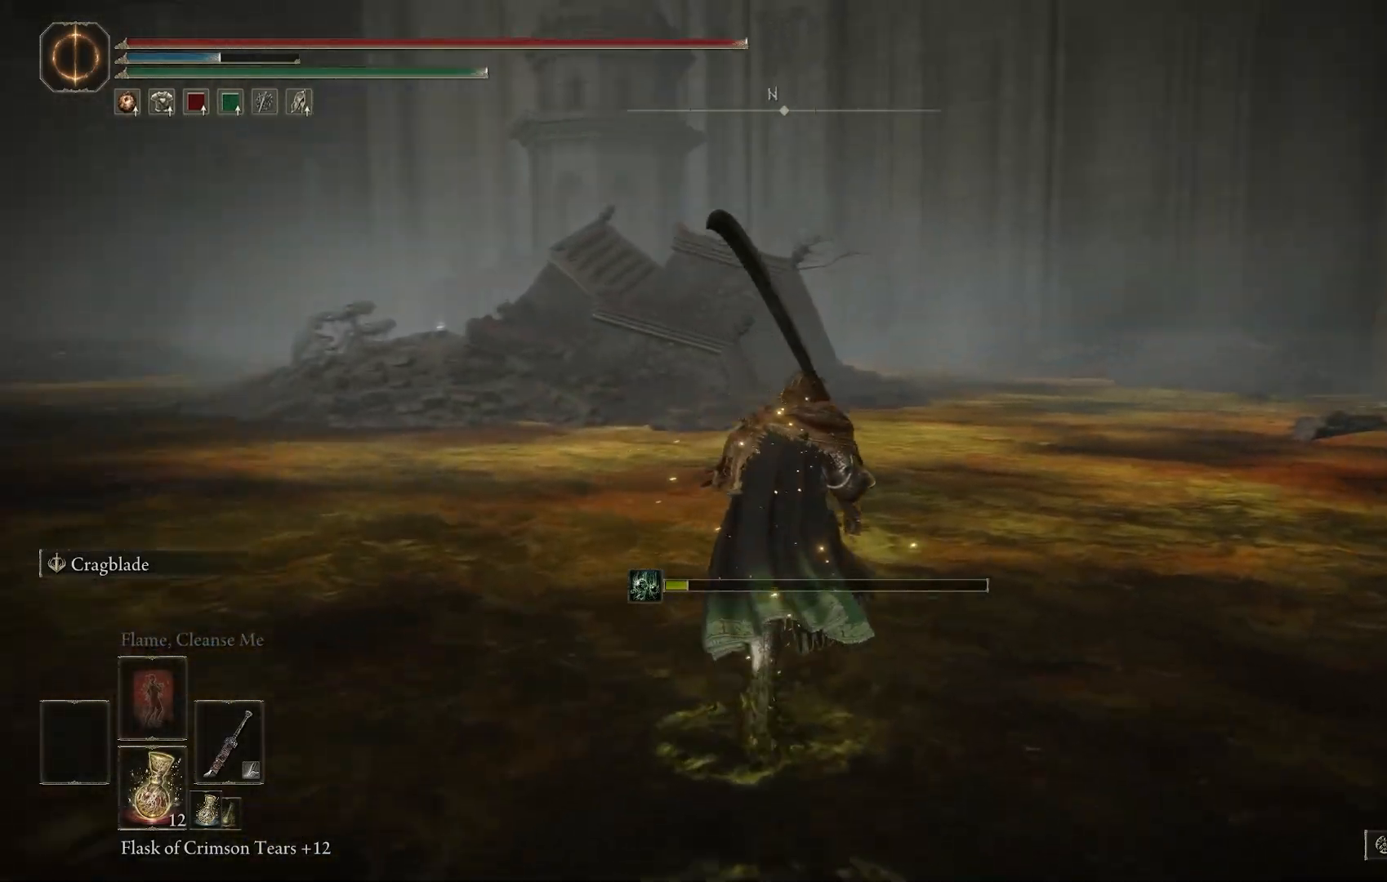
{"dt_ms": 500, "buttons": ["CIRCLE"], "left_stick": "up", "right_stick": "center", "events": [[467, "left_stick", "up"], [500, "right_stick", "center"]]}
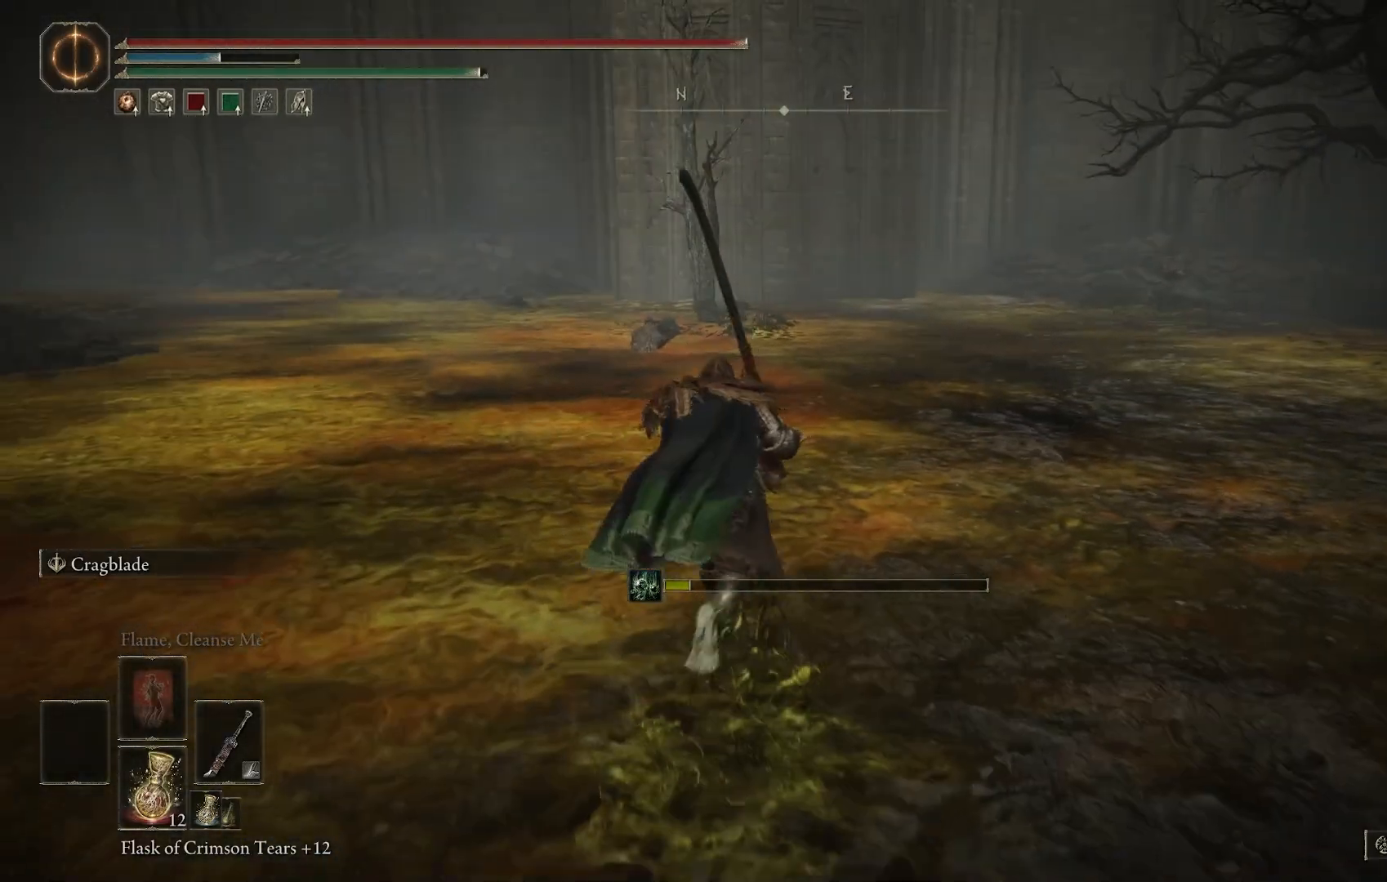
{"dt_ms": 500, "buttons": ["CIRCLE"], "left_stick": "up", "right_stick": "center", "events": []}
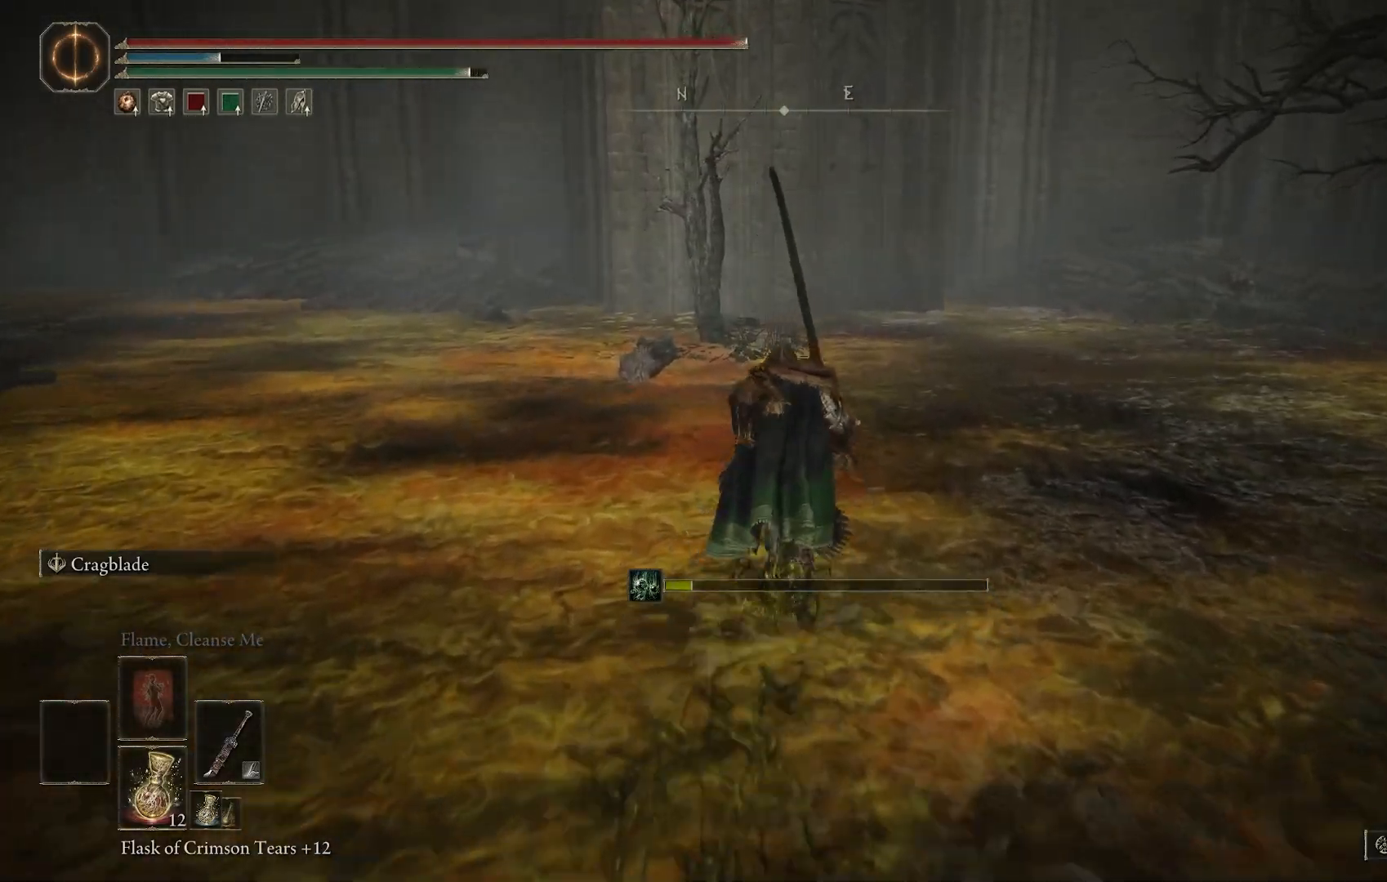
{"dt_ms": 500, "buttons": ["CIRCLE"], "left_stick": "up", "right_stick": "center", "events": []}
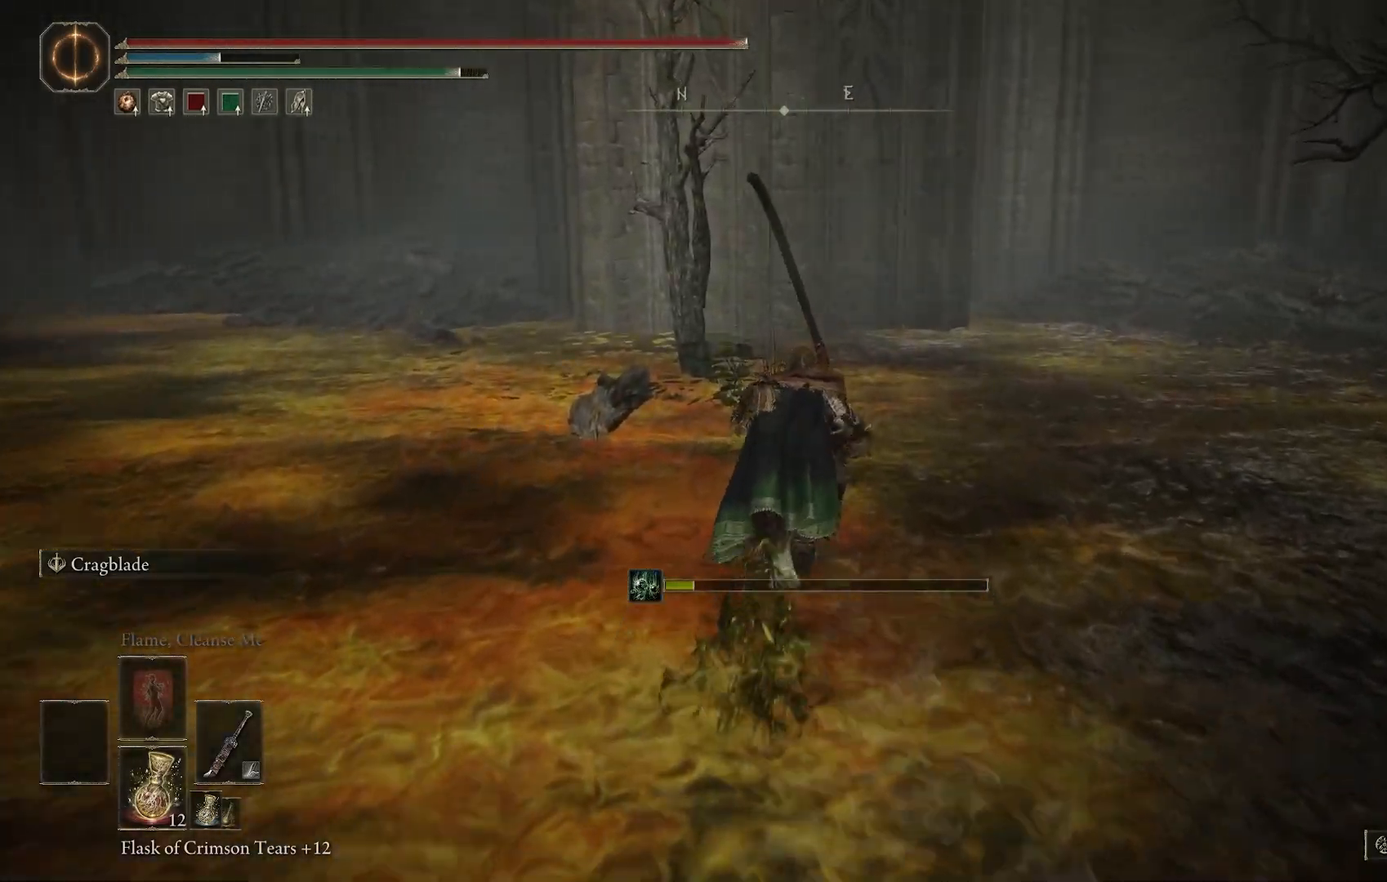
{"dt_ms": 500, "buttons": ["CIRCLE"], "left_stick": "up", "right_stick": "down-right", "events": [[183, "right_stick", "down-right"]]}
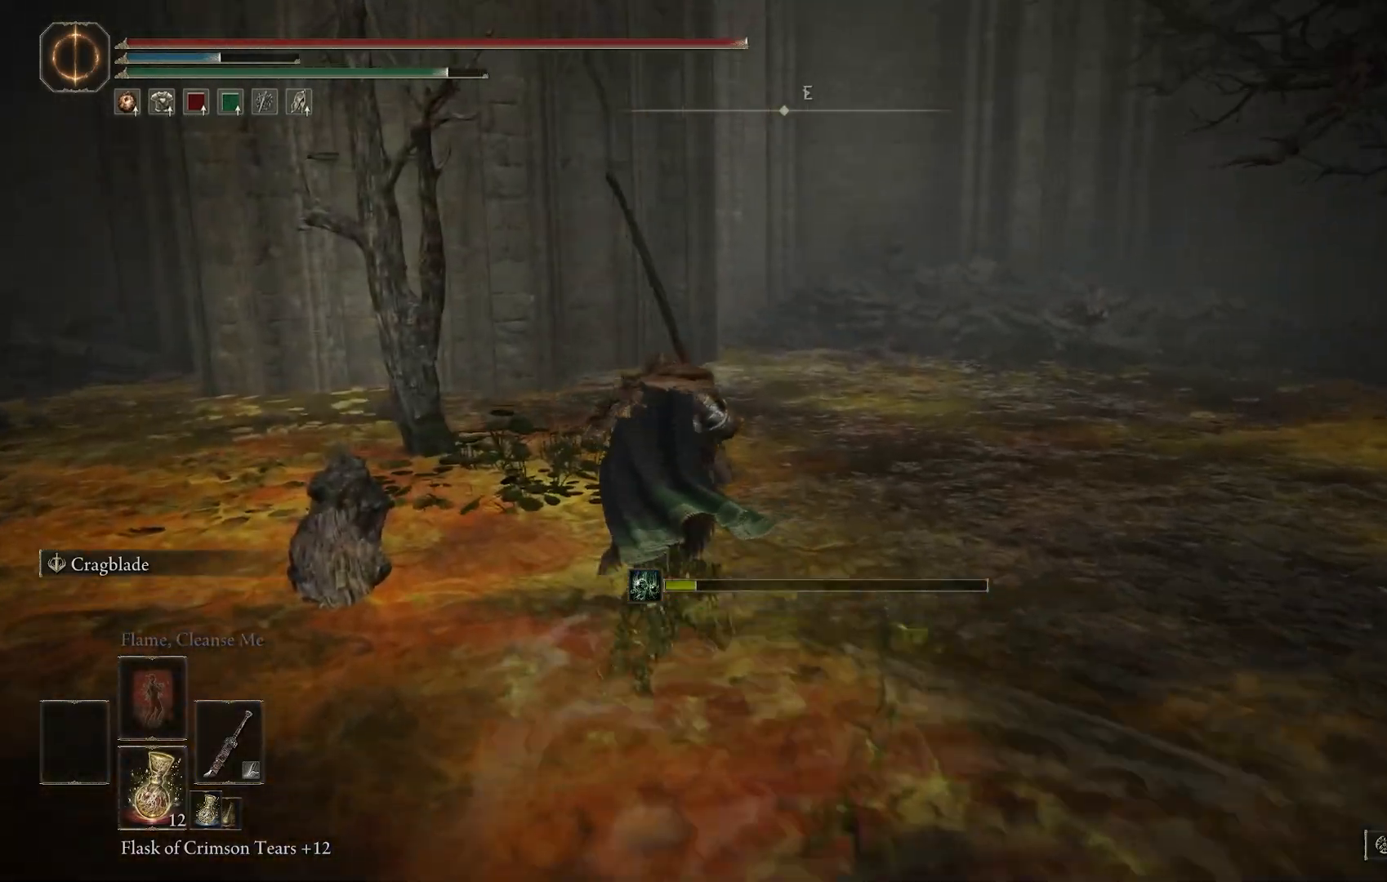
{"dt_ms": 500, "buttons": ["CIRCLE"], "left_stick": "up", "right_stick": "center", "events": [[283, "right_stick", "center"], [317, "R3", "down"], [417, "R3", "up"]]}
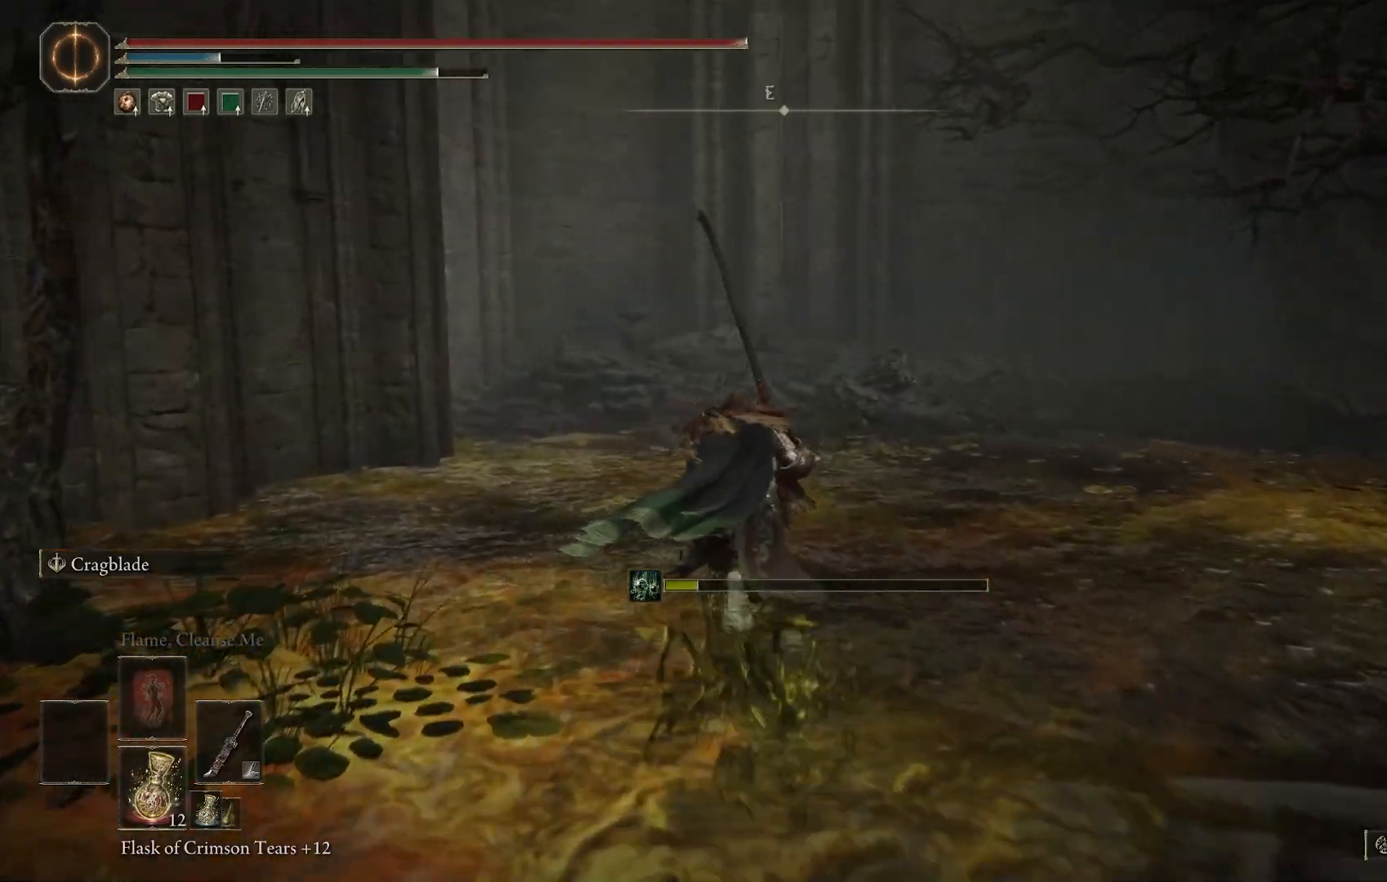
{"dt_ms": 500, "buttons": ["CIRCLE"], "left_stick": "up", "right_stick": "down-right", "events": [[433, "right_stick", "down-right"]]}
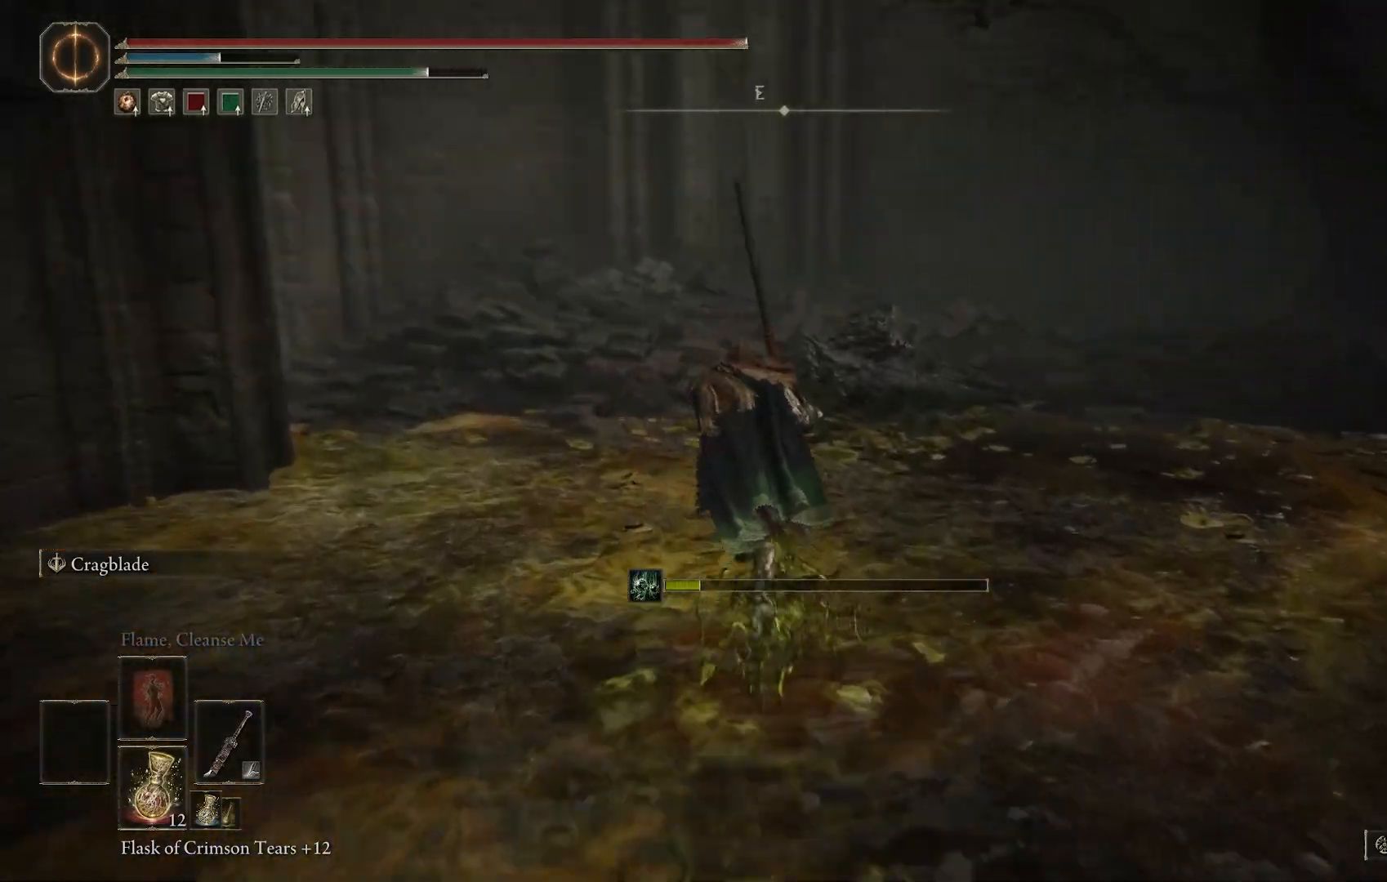
{"dt_ms": 500, "buttons": ["CIRCLE"], "left_stick": "right", "right_stick": "right", "events": [[150, "right_stick", "right"], [267, "left_stick", "right"]]}
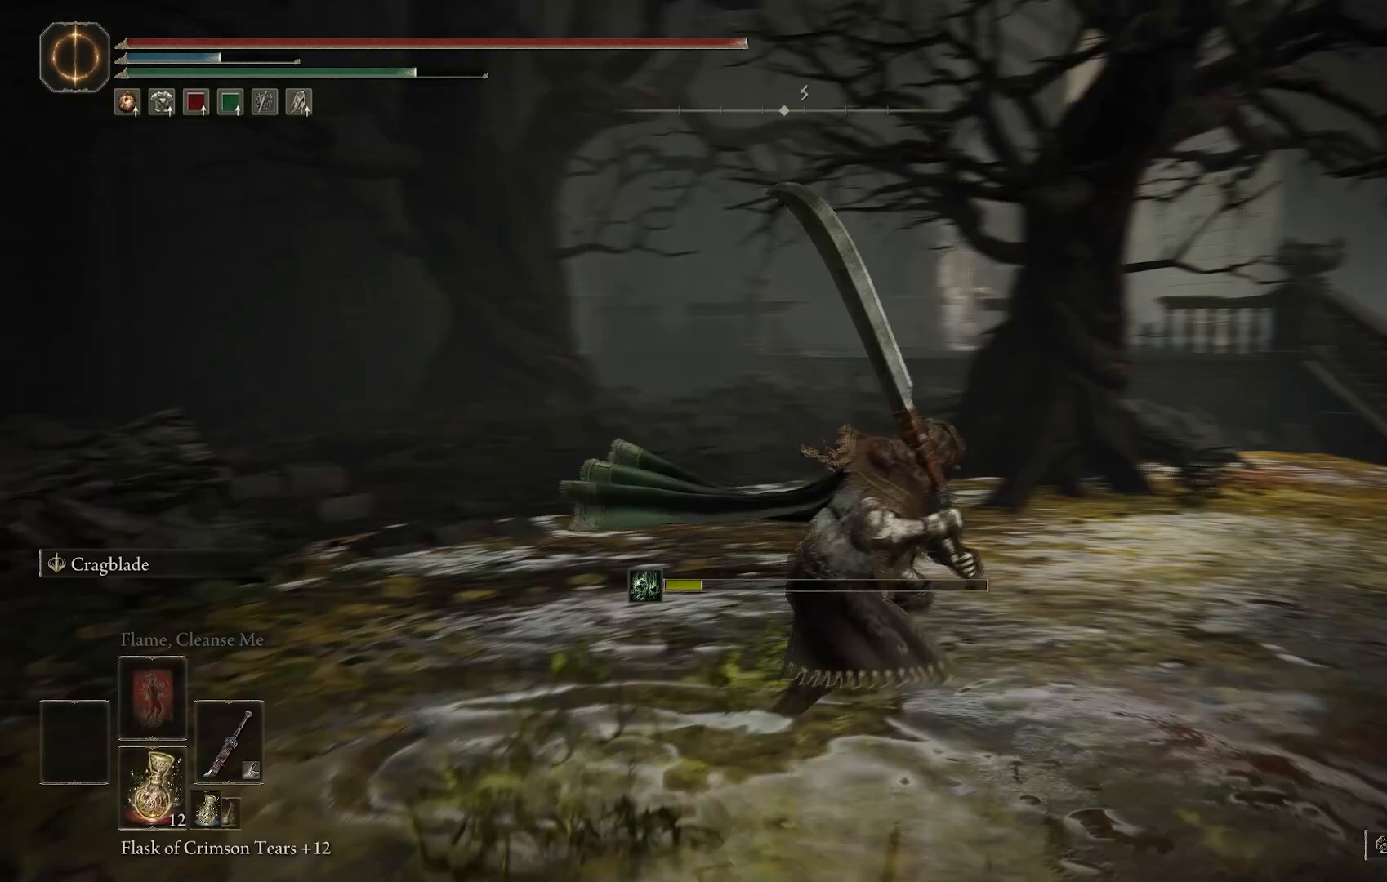
{"dt_ms": 500, "buttons": ["CIRCLE"], "left_stick": "right", "right_stick": "center", "events": [[317, "right_stick", "center"]]}
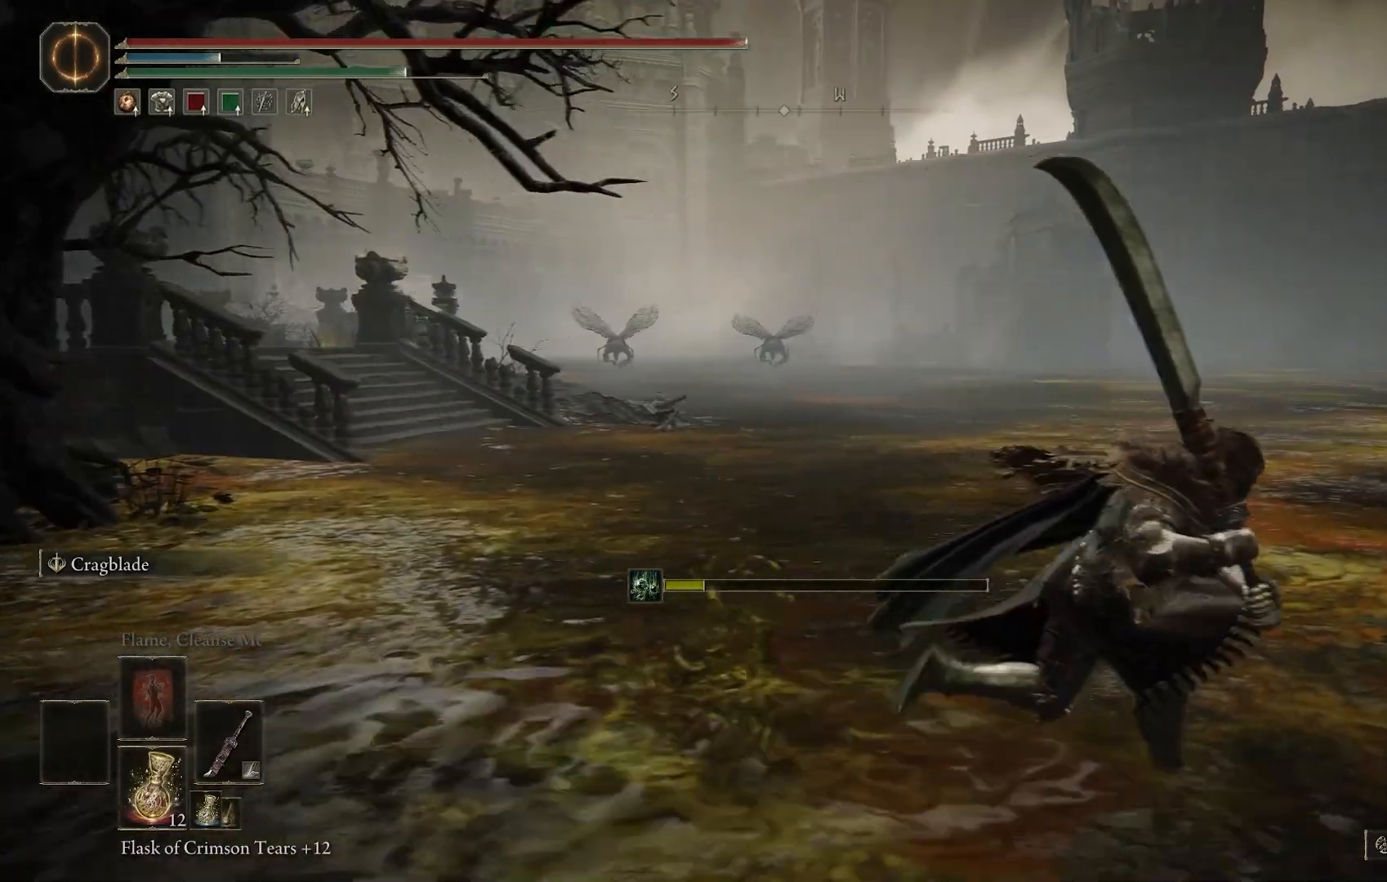
{"dt_ms": 1000, "buttons": ["CIRCLE"], "left_stick": "up-right", "right_stick": "right"}
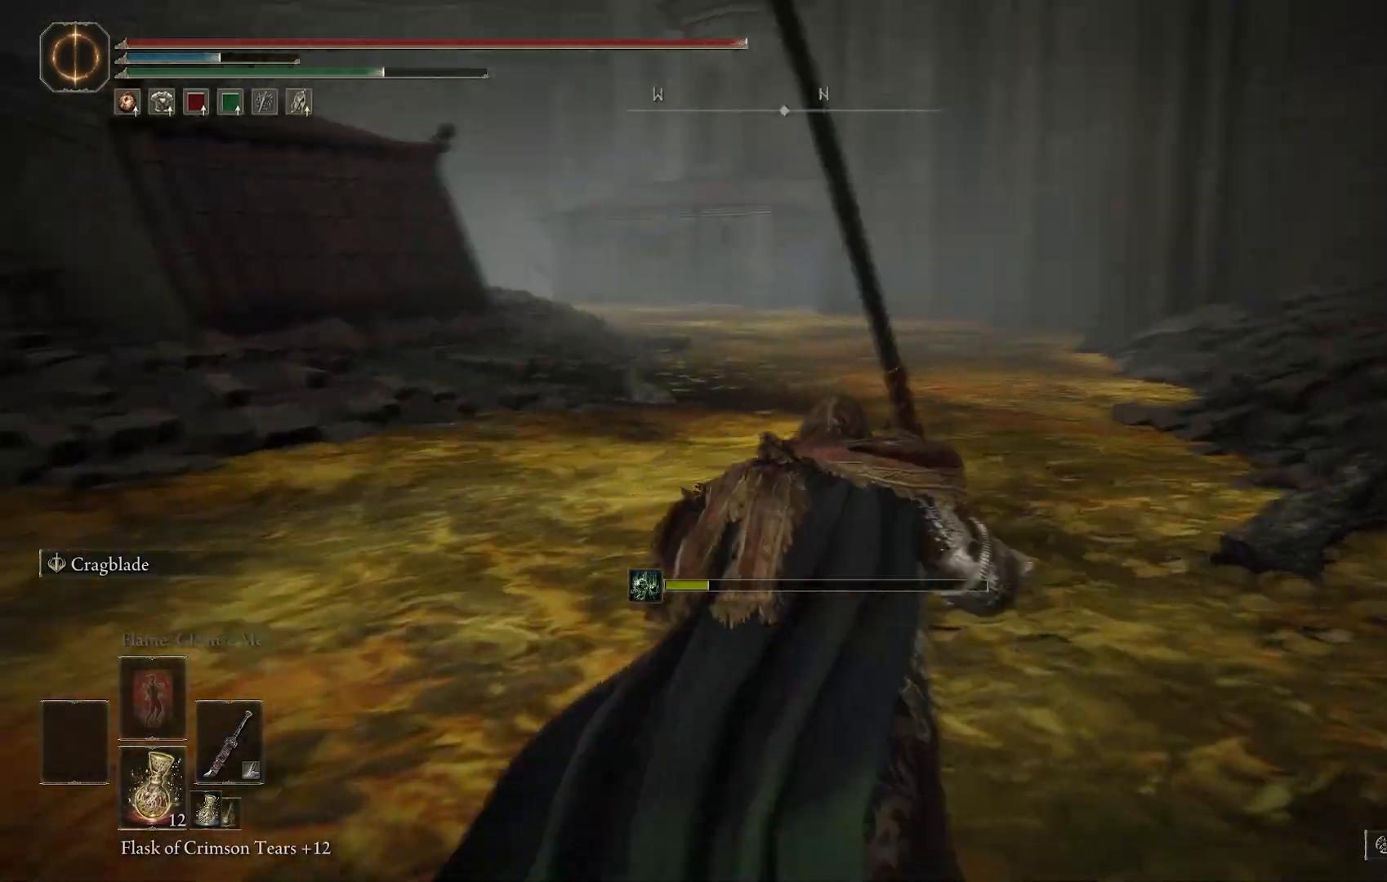
{"dt_ms": 500, "buttons": ["CIRCLE"], "left_stick": "up-right", "right_stick": "center", "events": [[267, "right_stick", "center"]]}
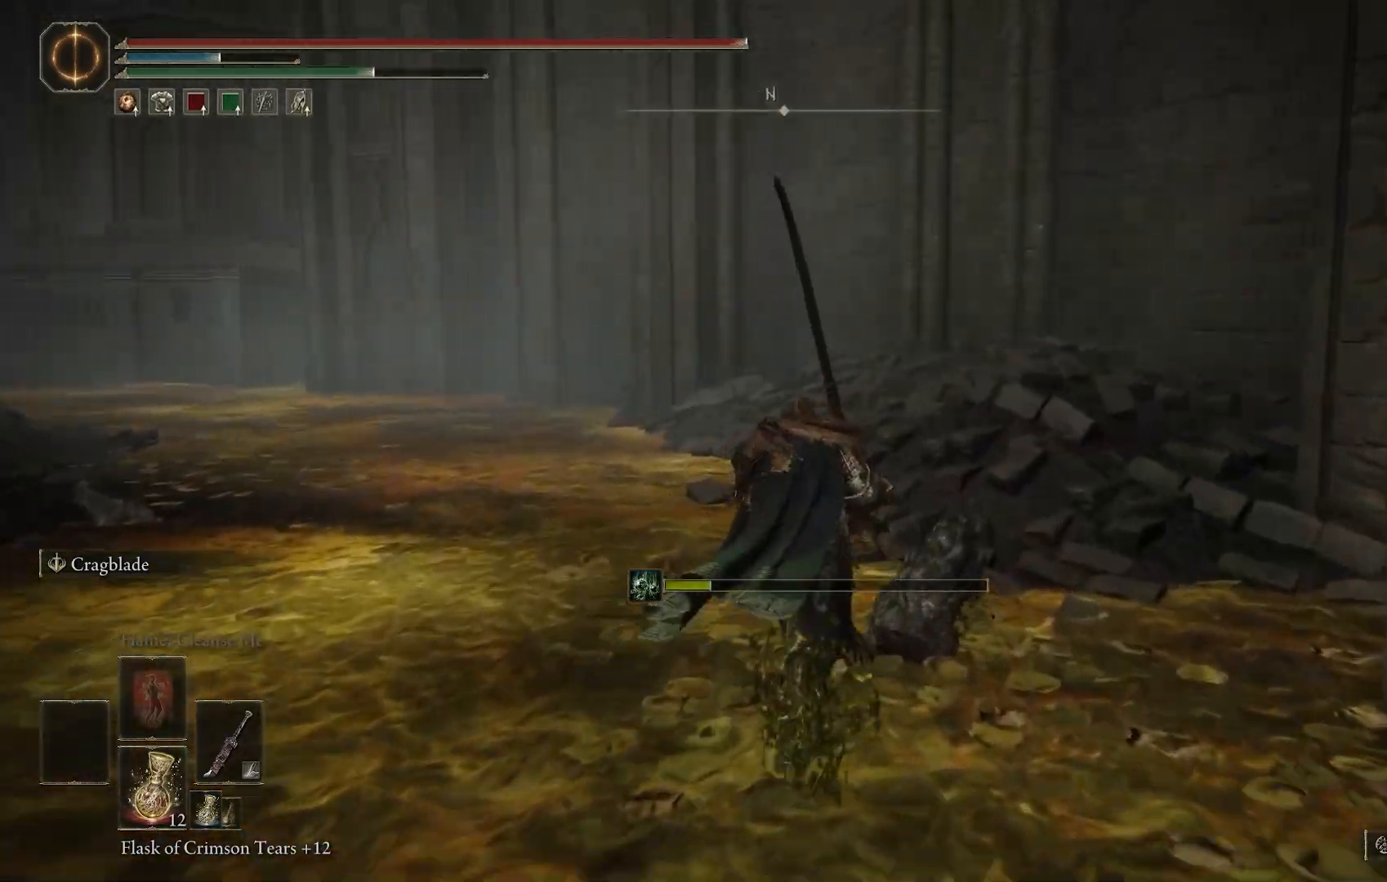
{"dt_ms": 500, "buttons": ["L2"], "left_stick": "up-right", "right_stick": "down-left", "events": [[117, "right_stick", "down-left"], [400, "CIRCLE", "up"], [417, "L2", "down"]]}
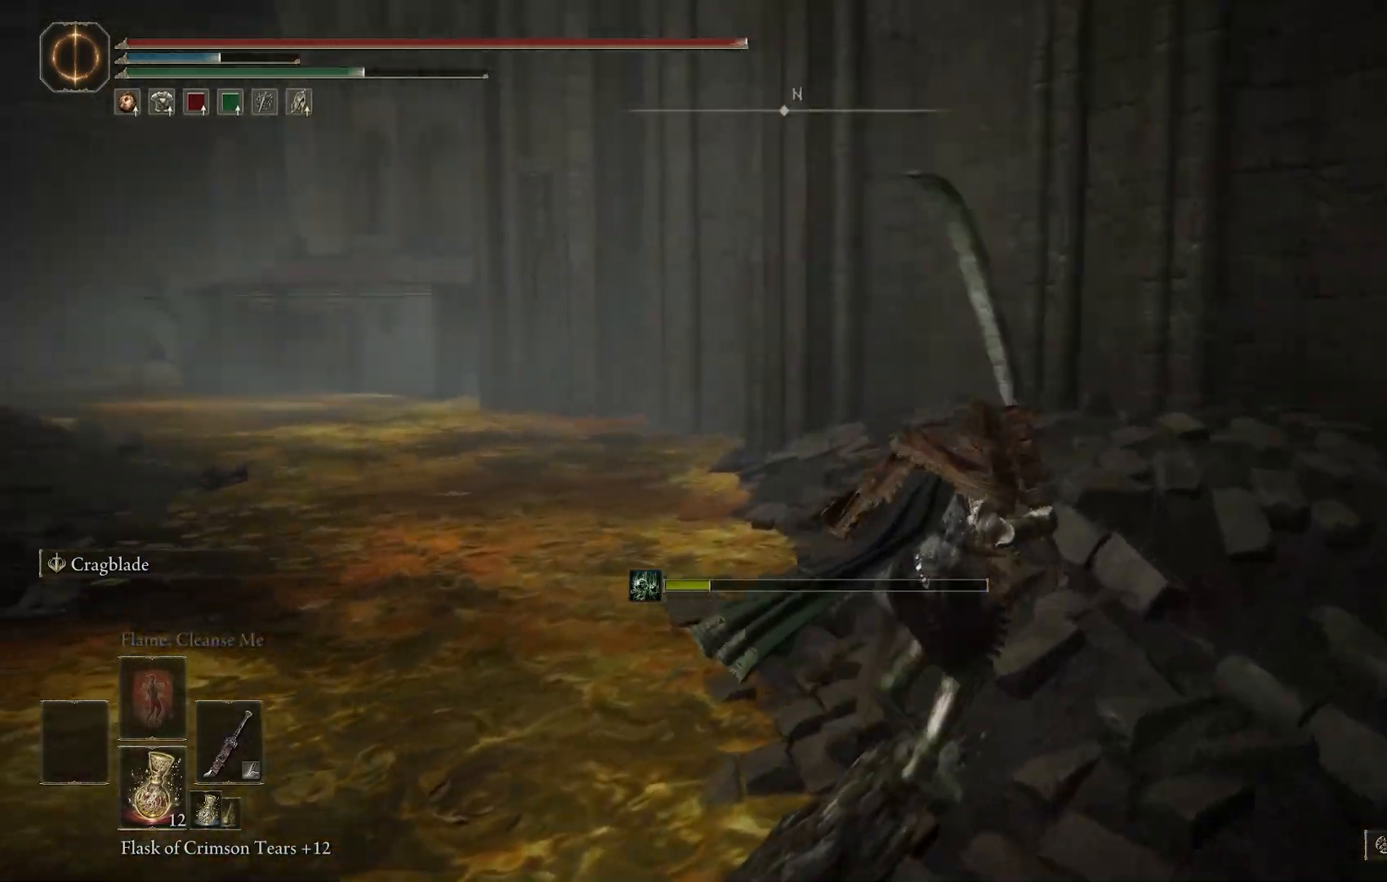
{"dt_ms": 500, "buttons": [], "left_stick": "right", "right_stick": "down-left", "events": [[83, "L2", "up"], [500, "left_stick", "right"]]}
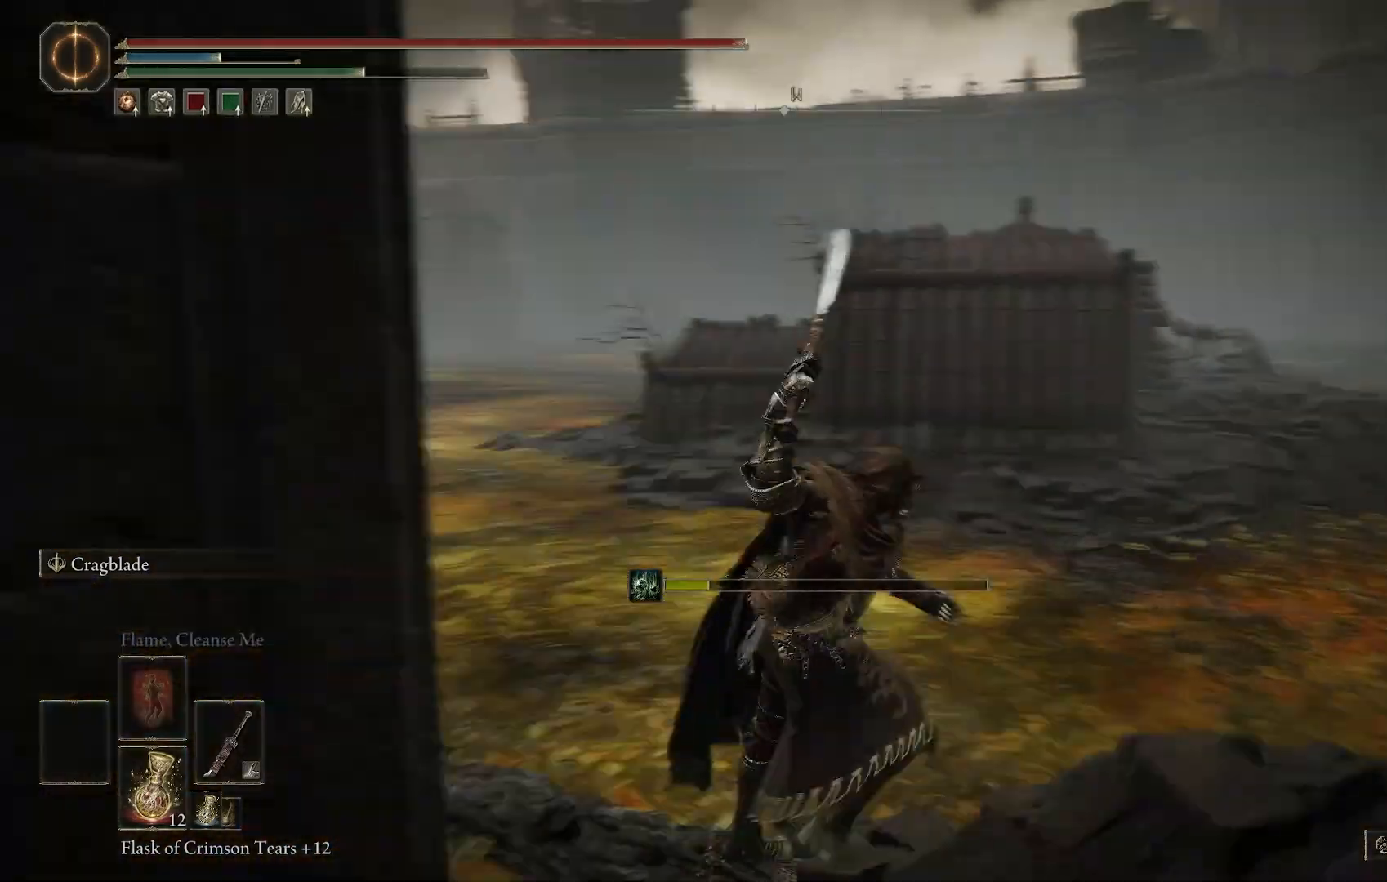
{"dt_ms": 500, "buttons": [], "left_stick": "right", "right_stick": "down", "events": [[450, "right_stick", "down"]]}
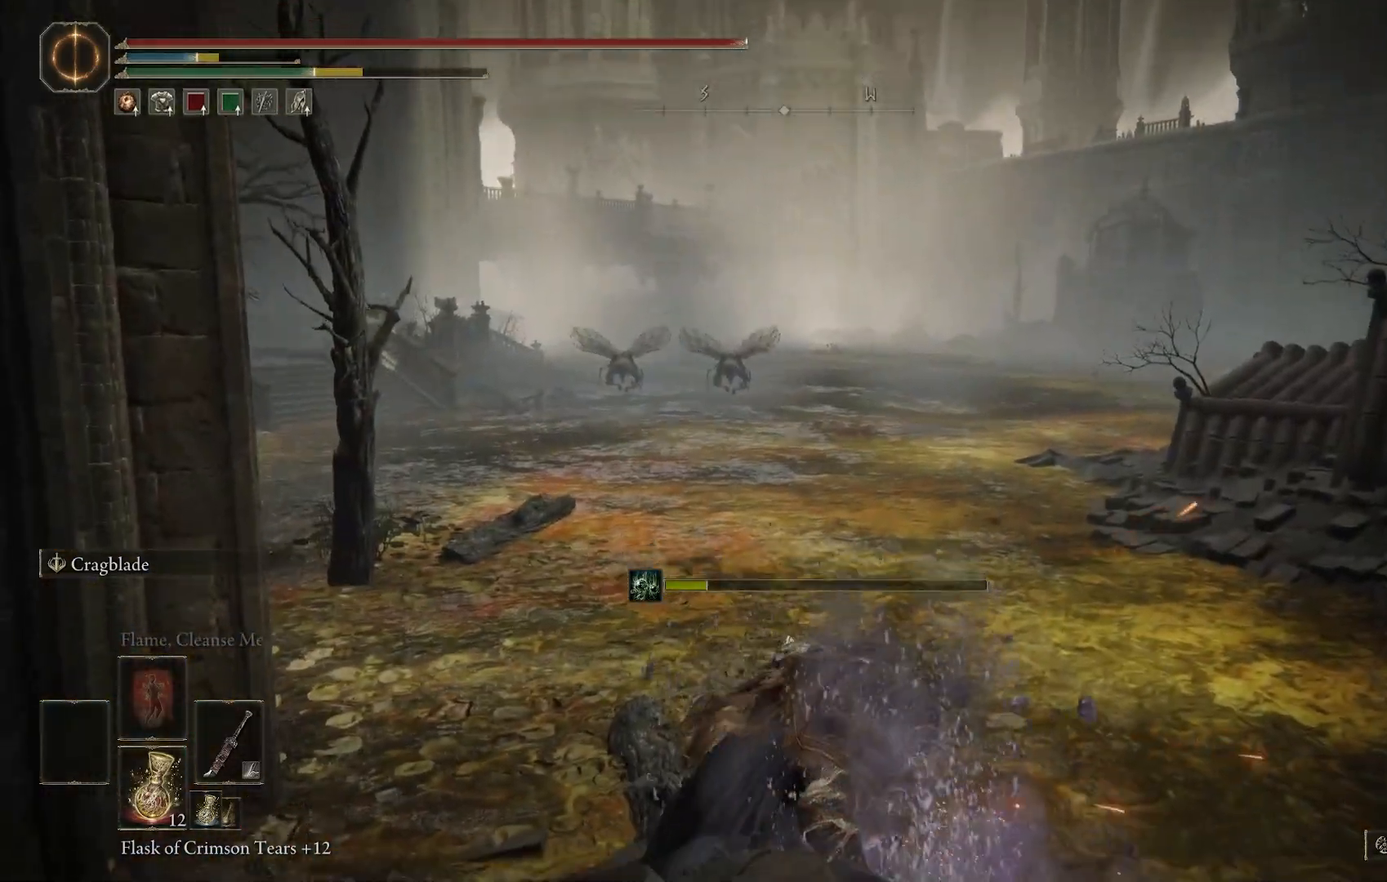
{"dt_ms": 500, "buttons": [], "left_stick": "center", "right_stick": "center", "events": [[167, "left_stick", "center"], [167, "right_stick", "center"]]}
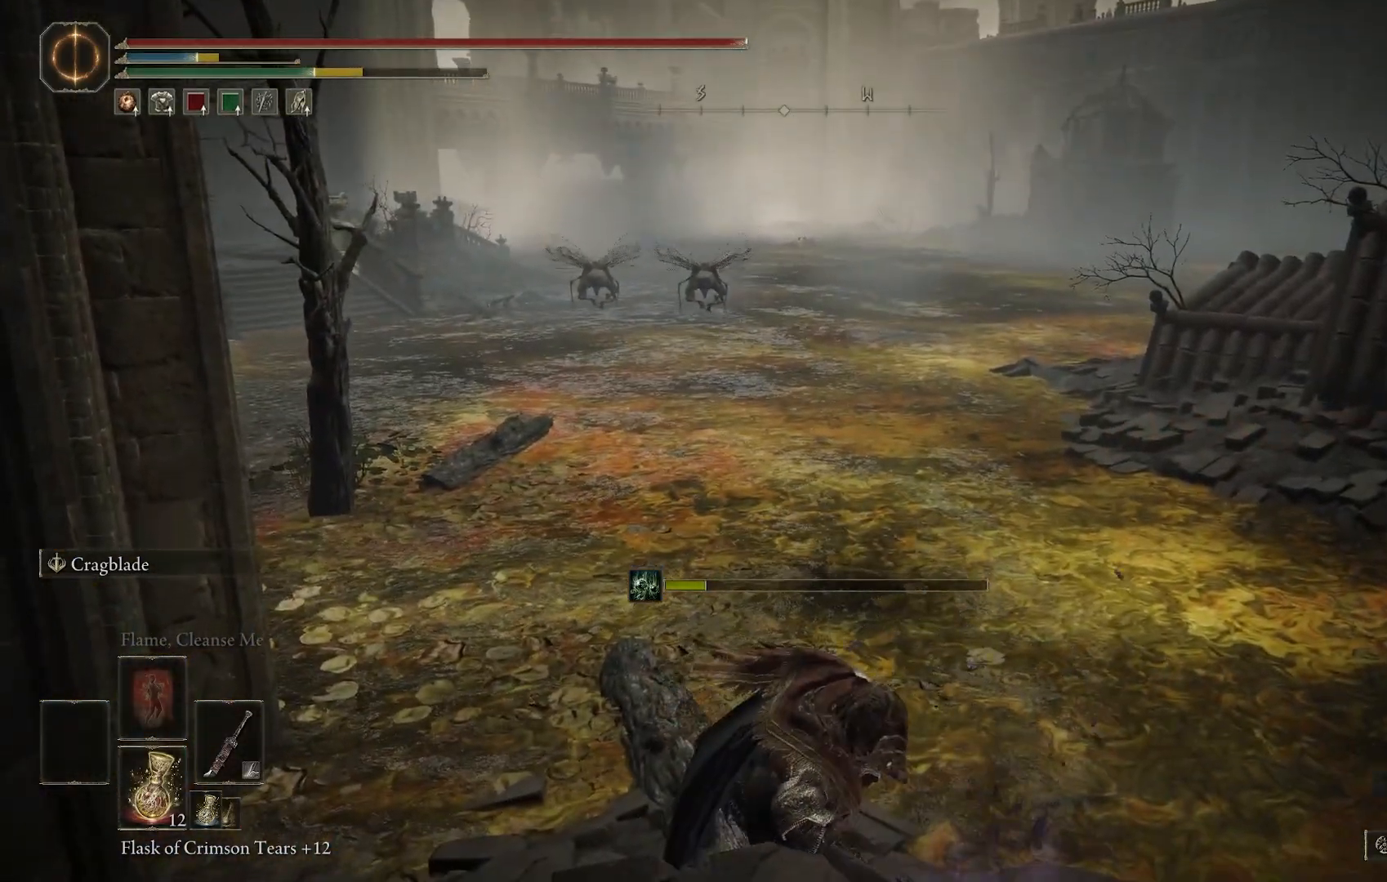
{"dt_ms": 500, "buttons": [], "left_stick": "center", "right_stick": "center", "events": []}
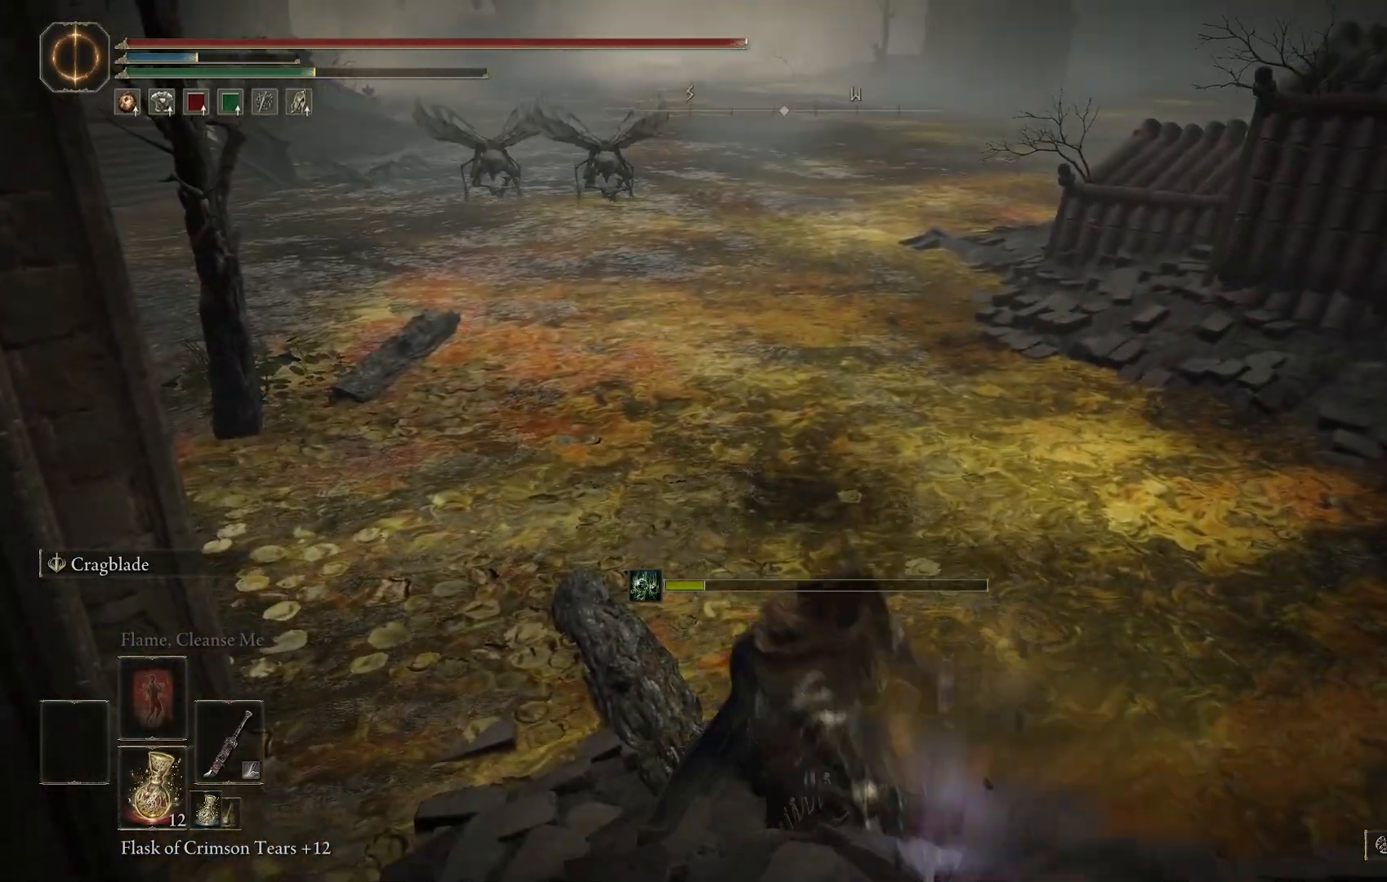
{"dt_ms": 500, "buttons": [], "left_stick": "down-right", "right_stick": "center", "events": [[467, "left_stick", "down-right"]]}
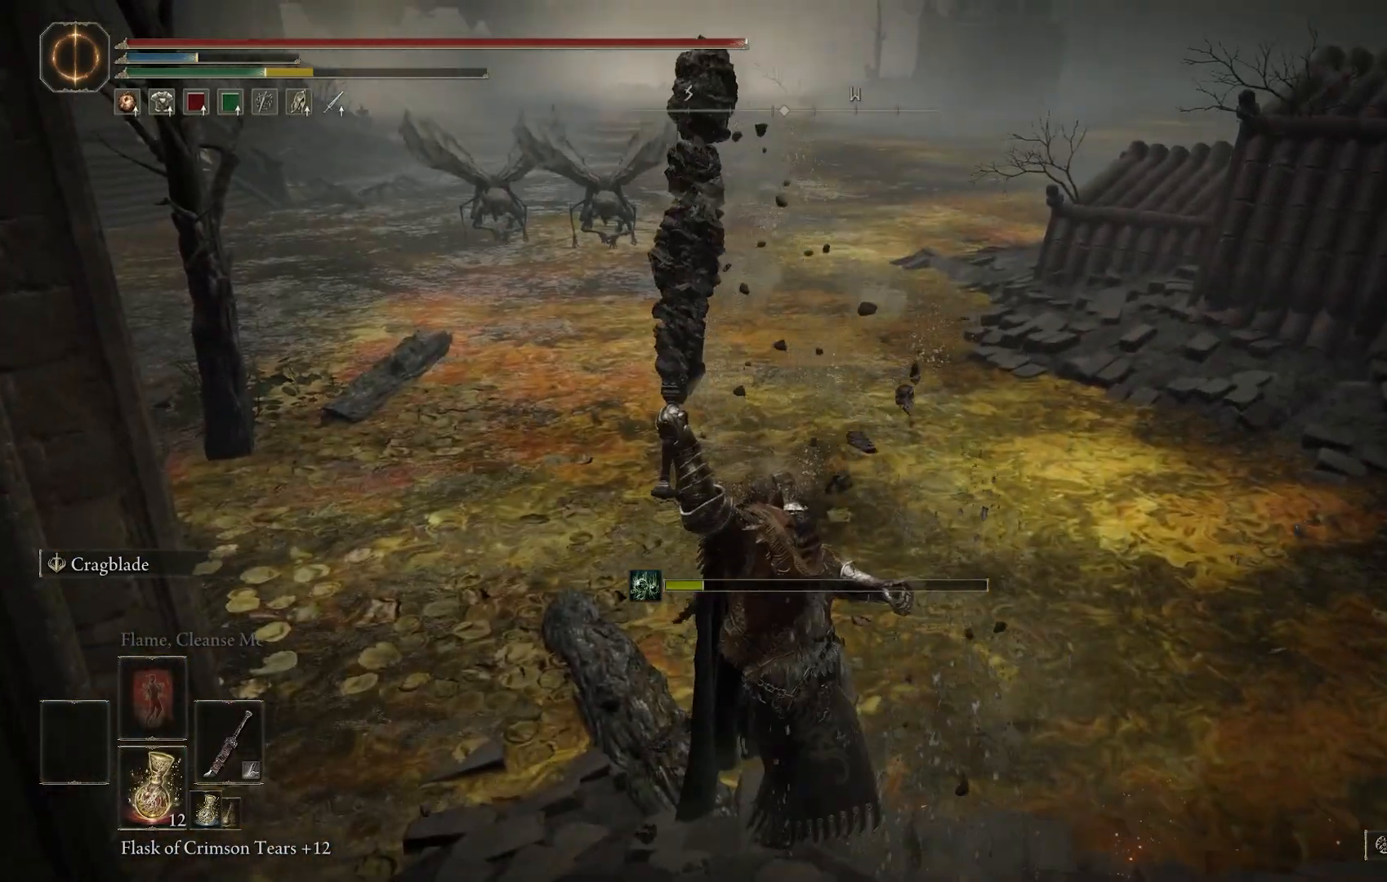
{"dt_ms": 500, "buttons": [], "left_stick": "down-right", "right_stick": "center", "events": []}
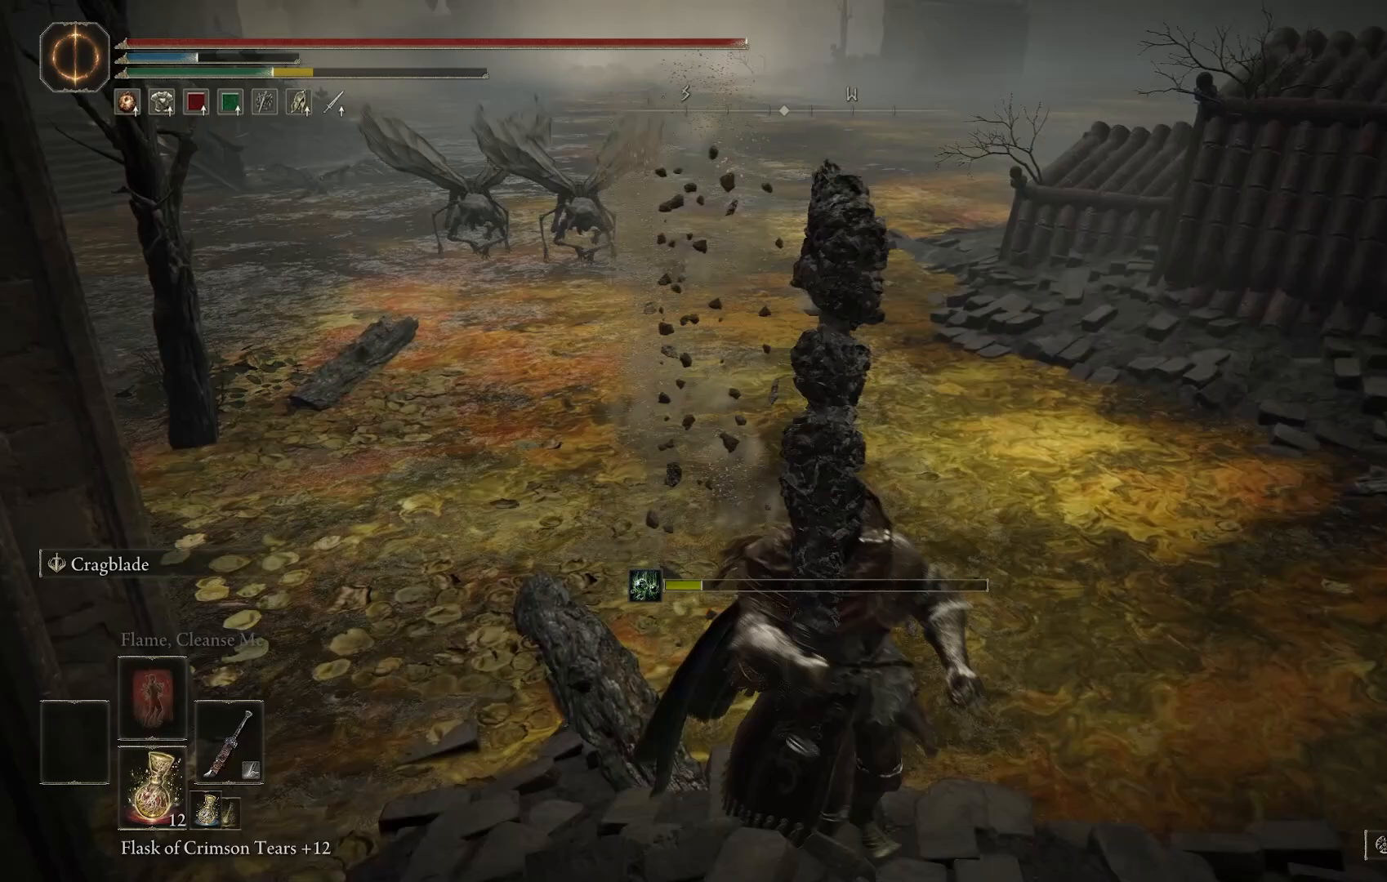
{"dt_ms": 500, "buttons": [], "left_stick": "up", "right_stick": "center", "events": [[83, "left_stick", "right"], [100, "right_stick", "down"], [217, "left_stick", "up"], [233, "right_stick", "center"]]}
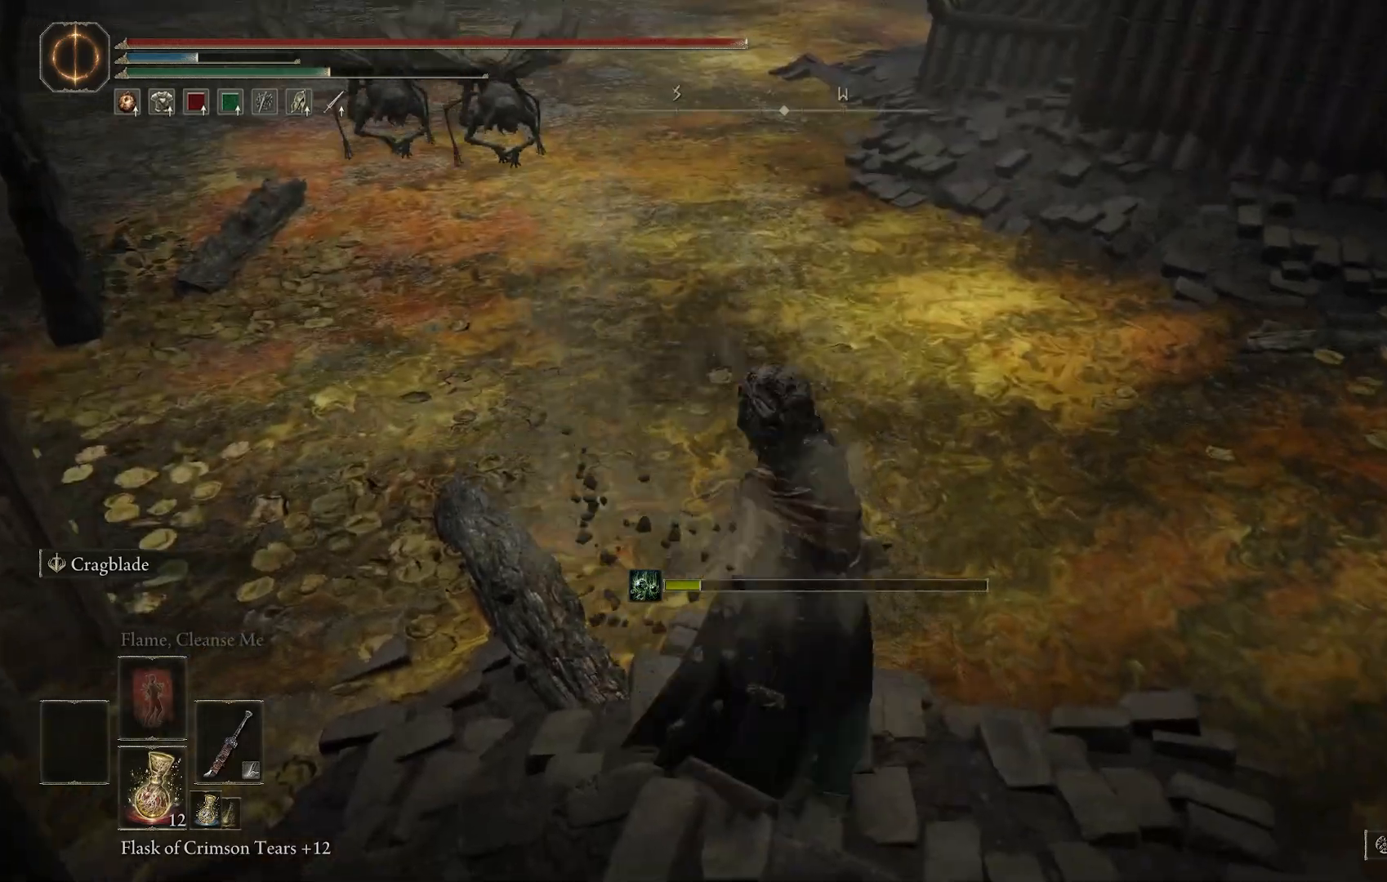
{"dt_ms": 500, "buttons": [], "left_stick": "up", "right_stick": "center"}
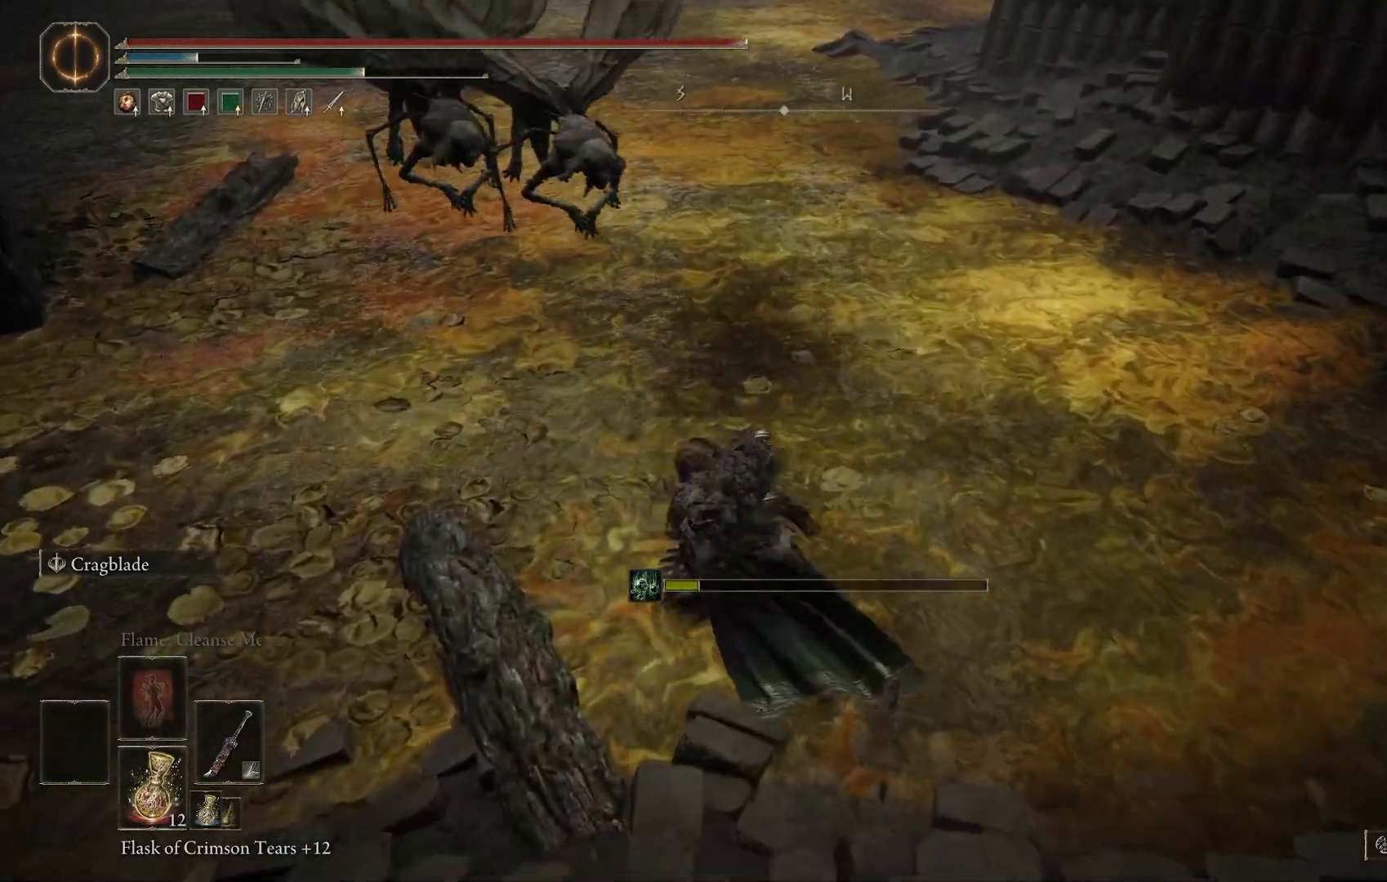
{"dt_ms": 500, "buttons": [], "left_stick": "up", "right_stick": "center", "events": []}
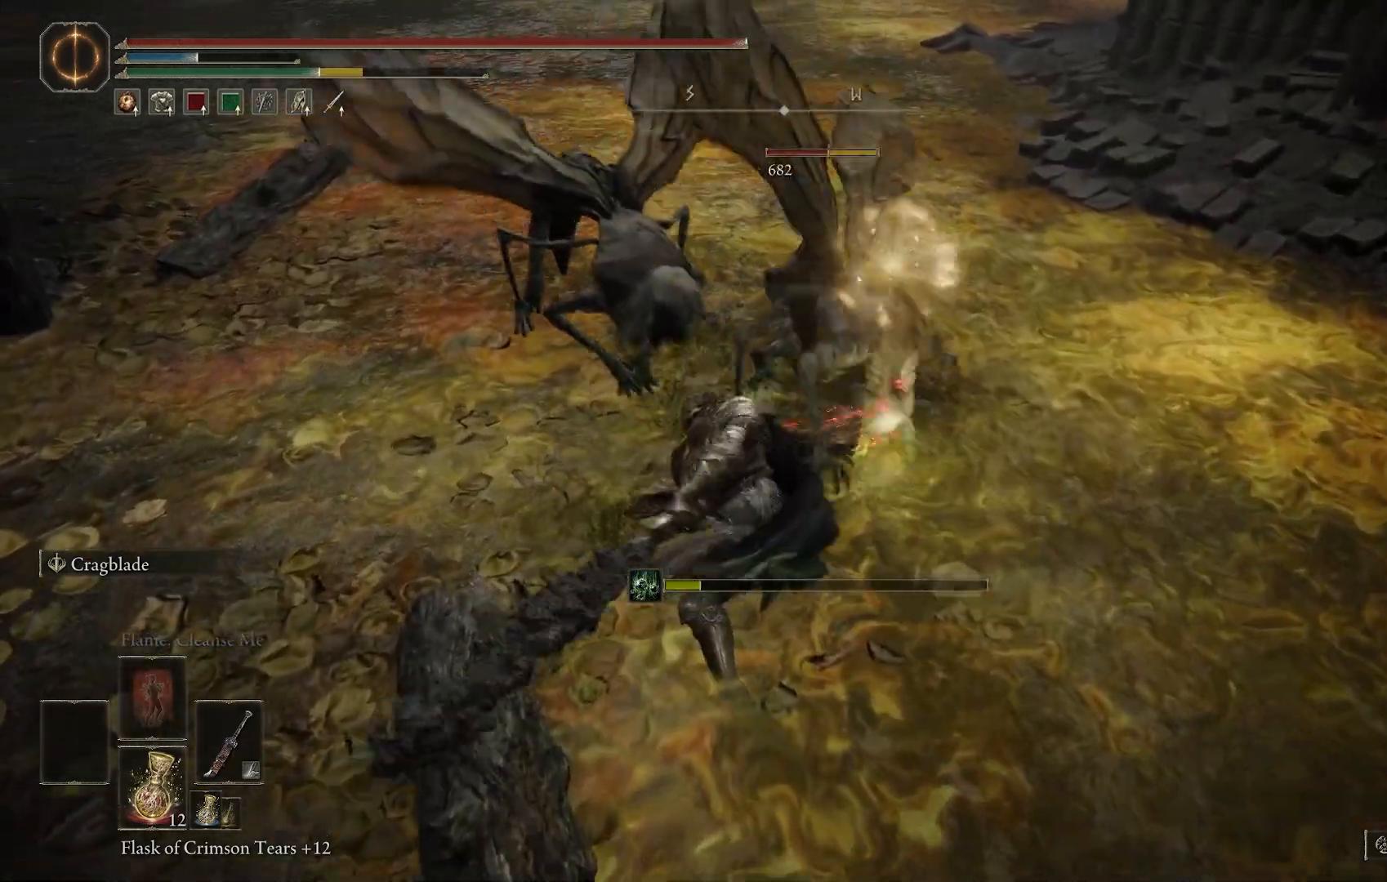
{"dt_ms": 500, "buttons": [], "left_stick": "up", "right_stick": "center", "events": [[100, "R1", "down"], [100, "R2", "down"], [200, "R1", "up"], [200, "R2", "up"]]}
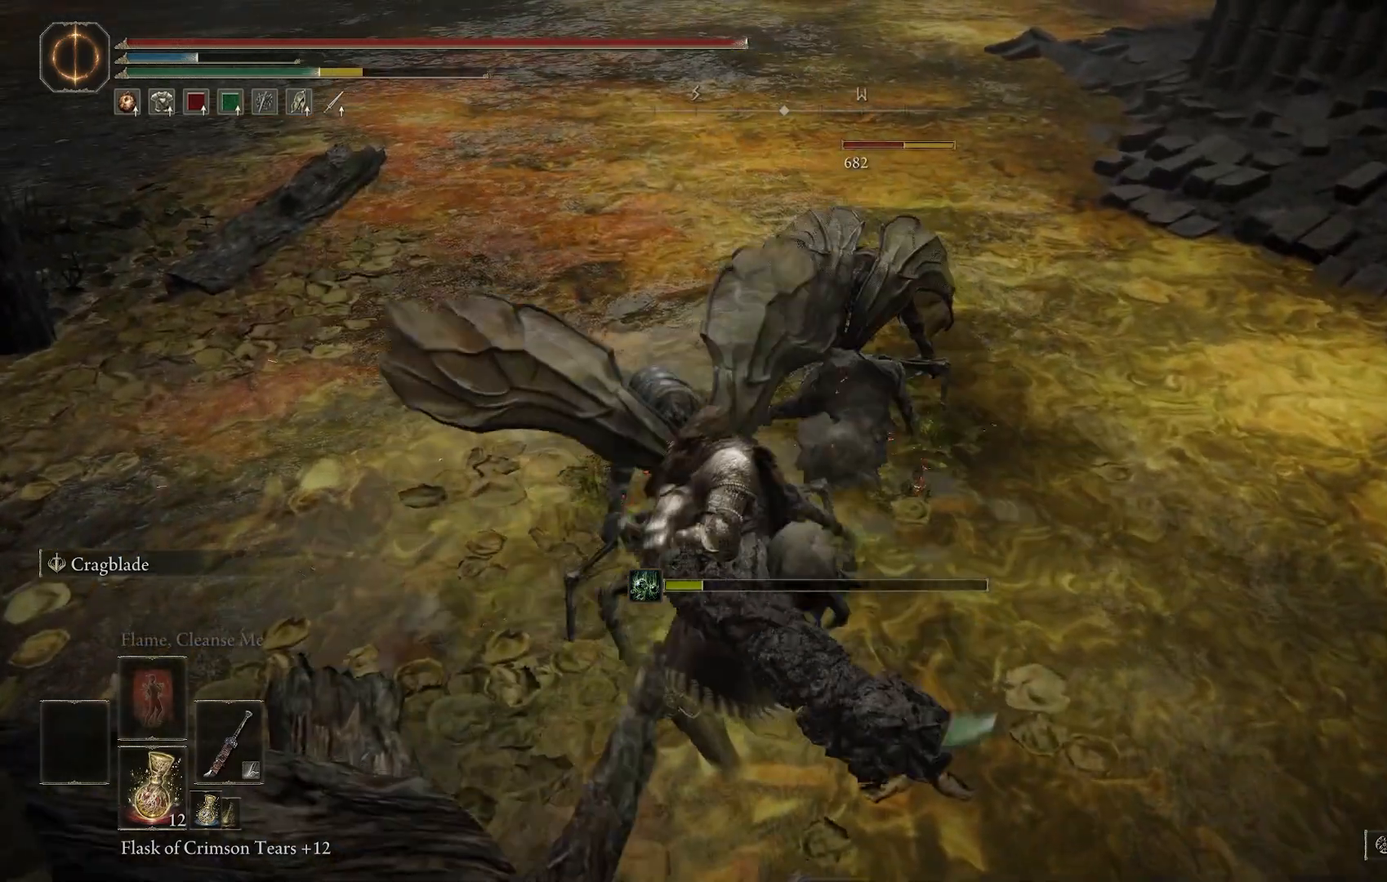
{"dt_ms": 500, "buttons": [], "left_stick": "up", "right_stick": "center", "events": []}
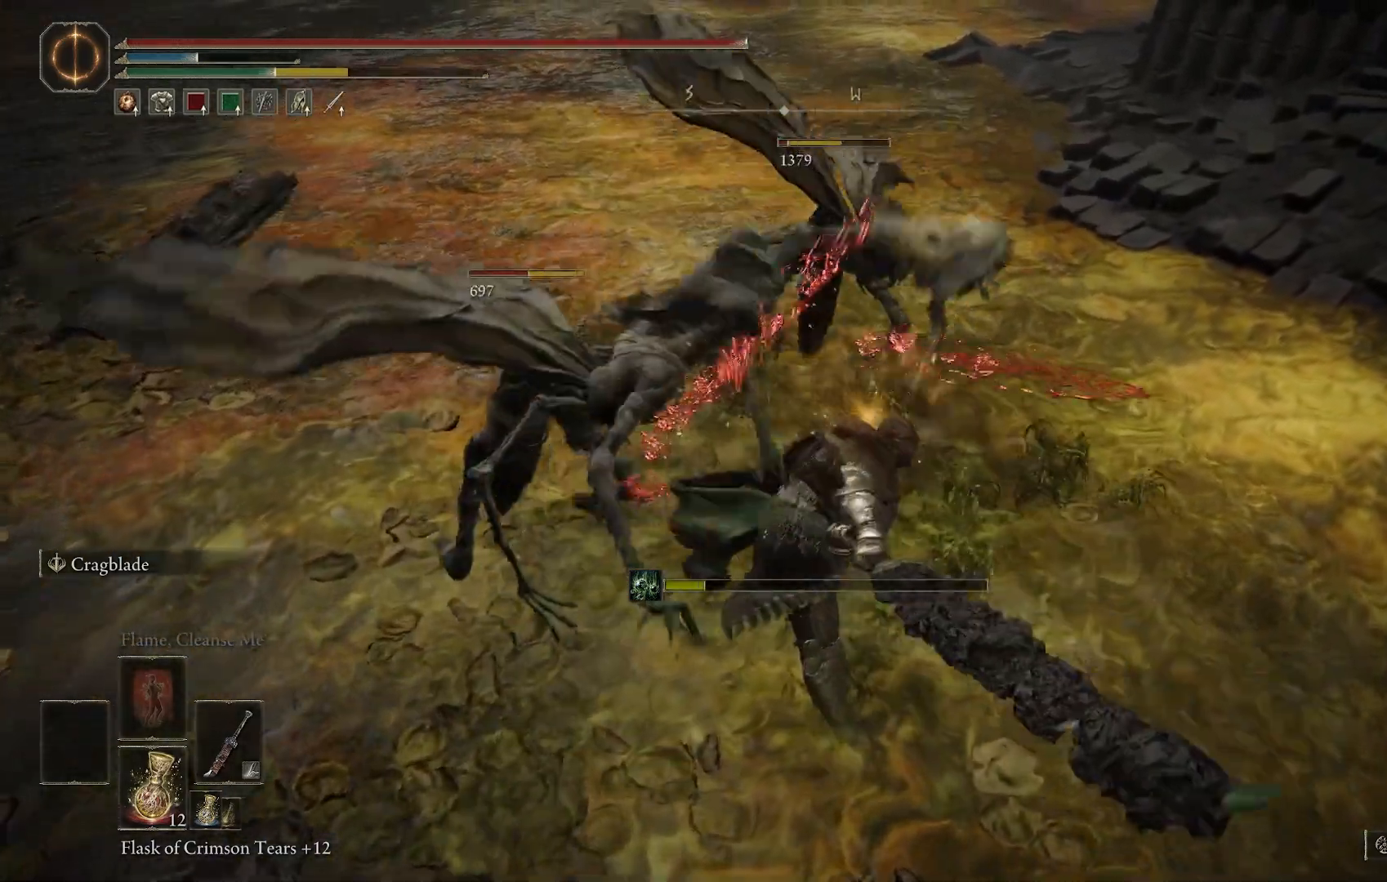
{"dt_ms": 500, "buttons": [], "left_stick": "up", "right_stick": "center", "events": [[33, "R1", "down"], [33, "R2", "down"], [133, "R1", "up"], [133, "R2", "up"]]}